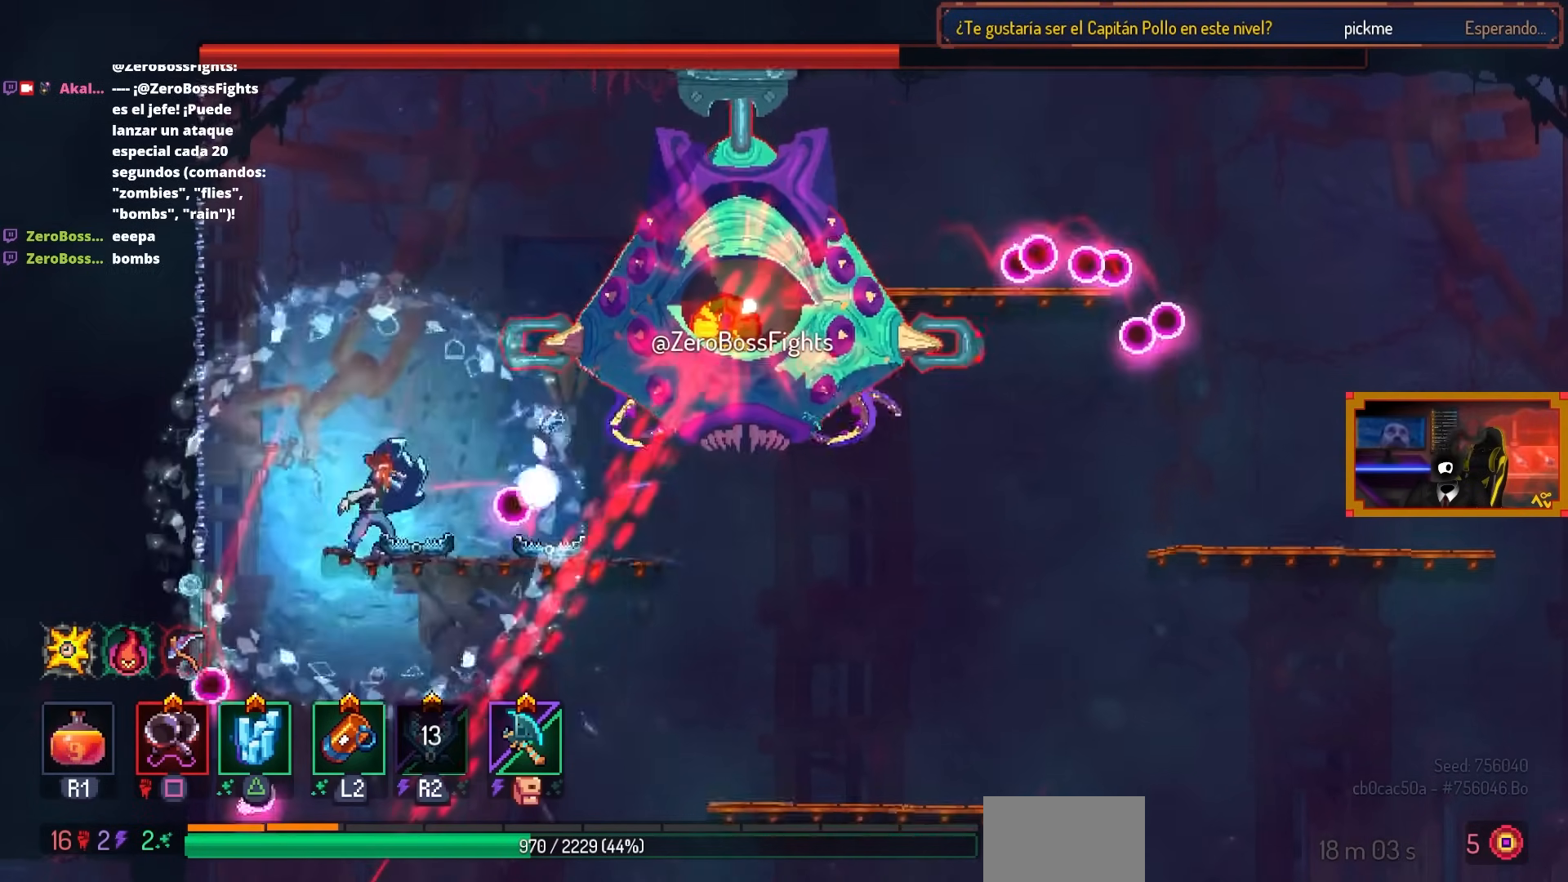
Gameplay with a controller (PlayStation layout); each line is a JSON object with the inputs held at the frame after it. "events" lists button and stick changes between this image and that frame as [ms after this image, input, new state], when the widget could be followed in between.
{"buttons": ["DPAD_RIGHT"], "left_stick": "center", "right_stick": "center", "events": [[150, "DPAD_RIGHT", "down"], [167, "CIRCLE", "down"], [317, "CIRCLE", "up"]]}
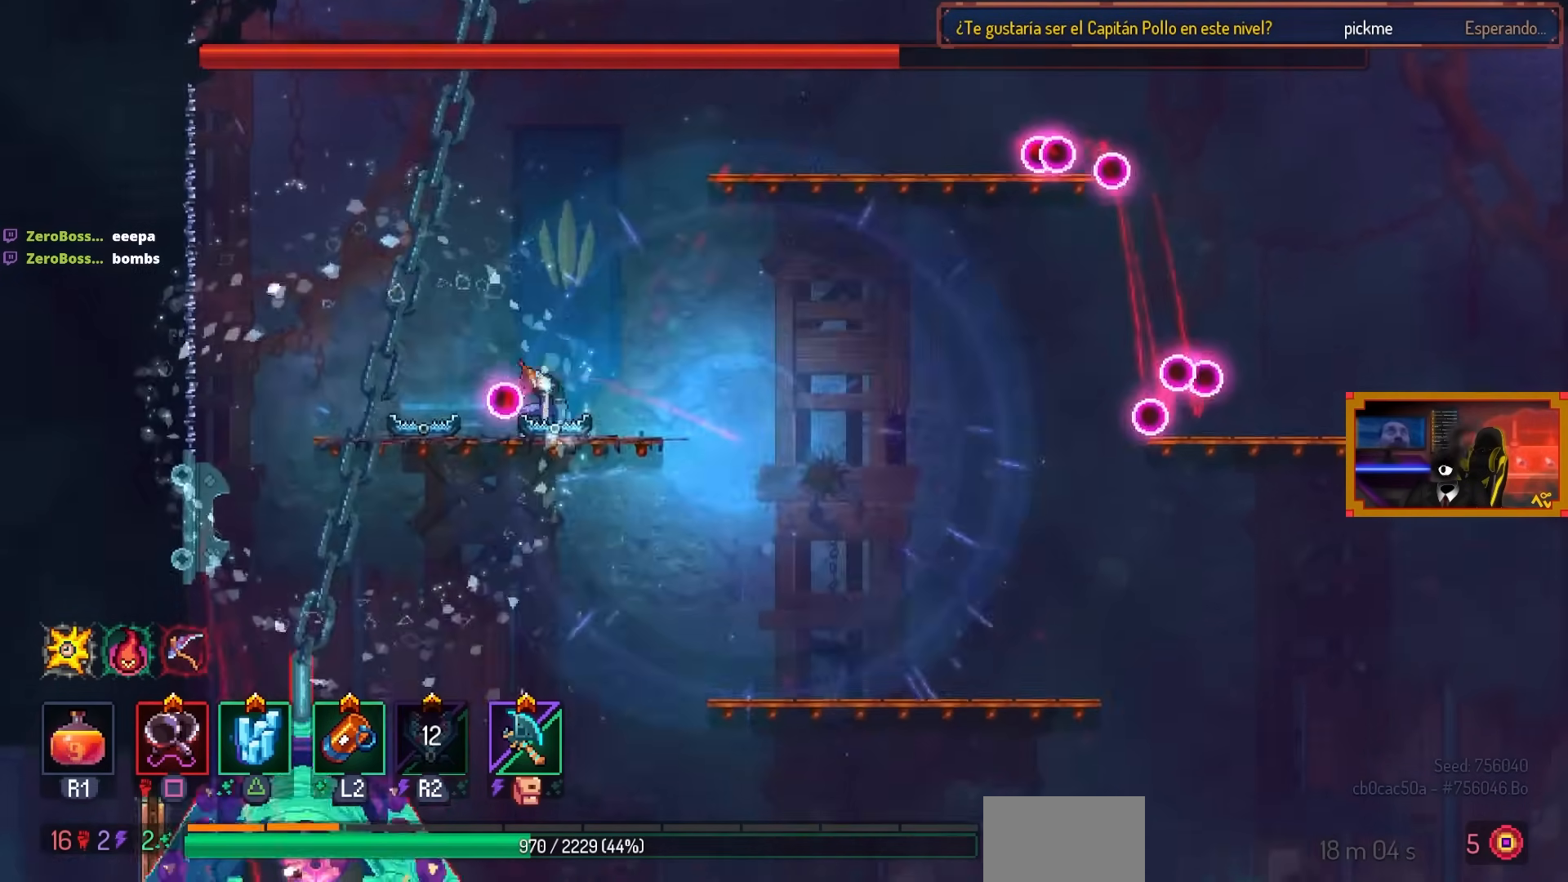
{"buttons": [], "left_stick": "center", "right_stick": "center", "events": [[200, "CROSS", "down"], [333, "CROSS", "up"], [333, "DPAD_RIGHT", "up"]]}
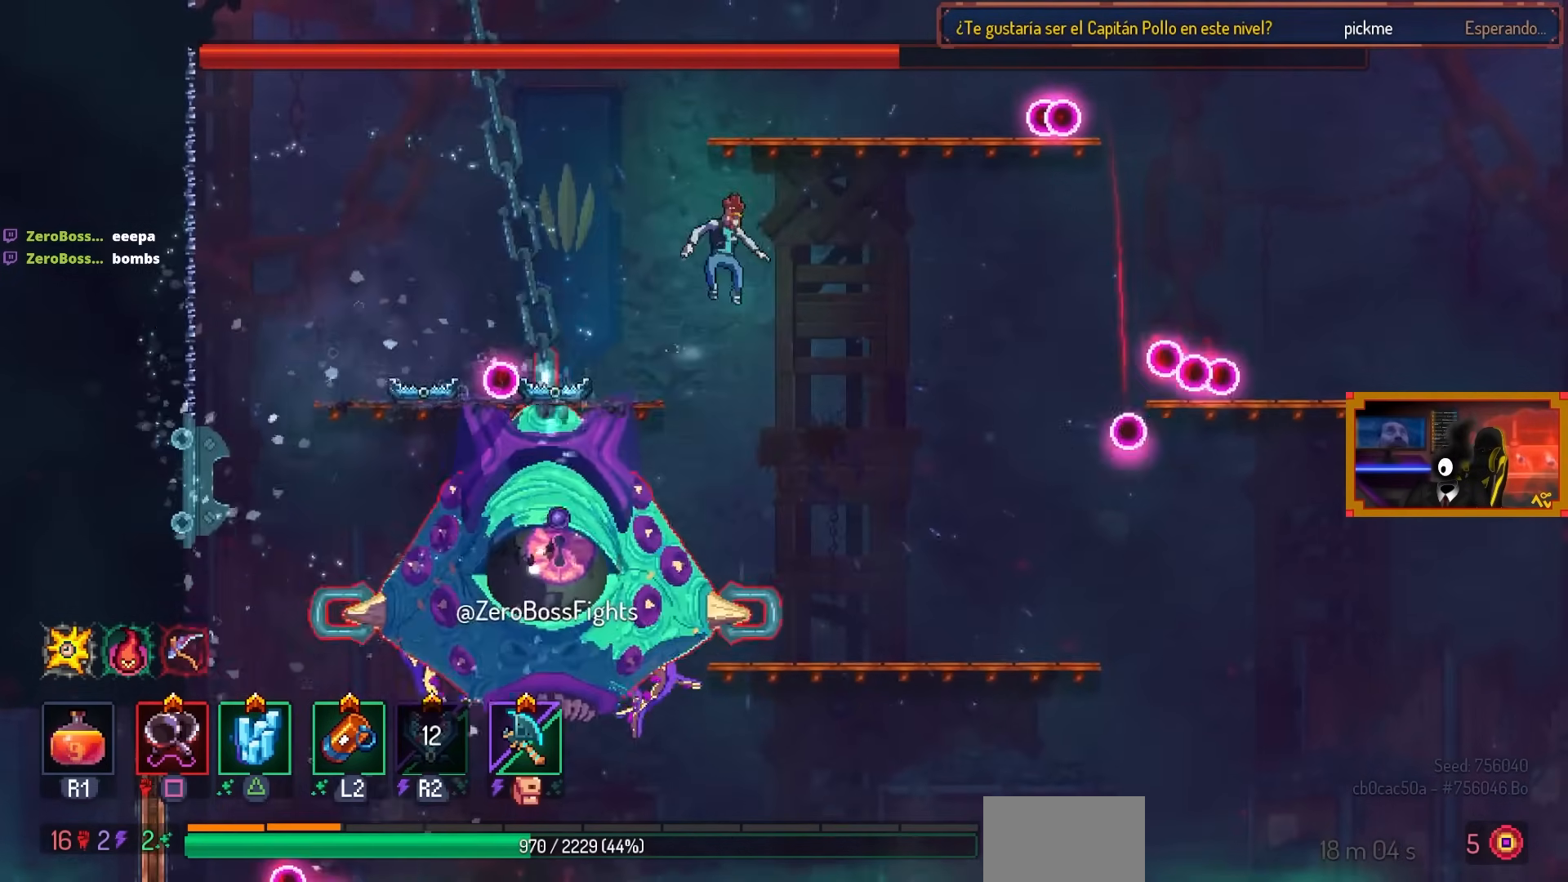
{"buttons": [], "left_stick": "center", "right_stick": "center", "events": [[183, "CROSS", "down"], [317, "CROSS", "up"]]}
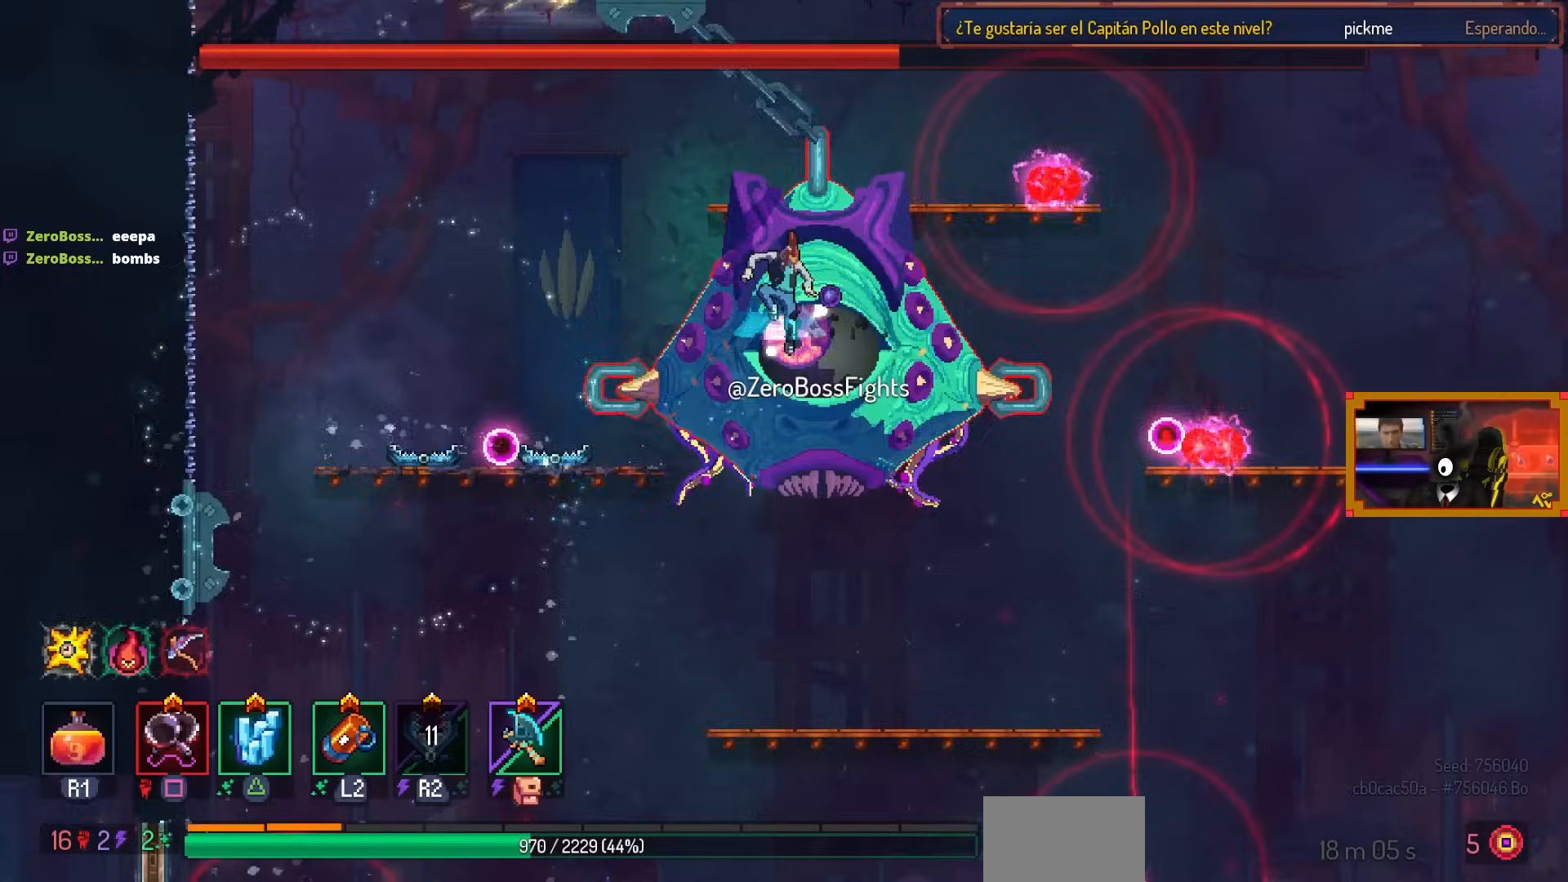
{"buttons": ["DPAD_LEFT"], "left_stick": "center", "right_stick": "center", "events": [[17, "CROSS", "down"], [33, "DPAD_RIGHT", "down"], [167, "CROSS", "up"], [200, "DPAD_RIGHT", "up"], [467, "DPAD_LEFT", "down"]]}
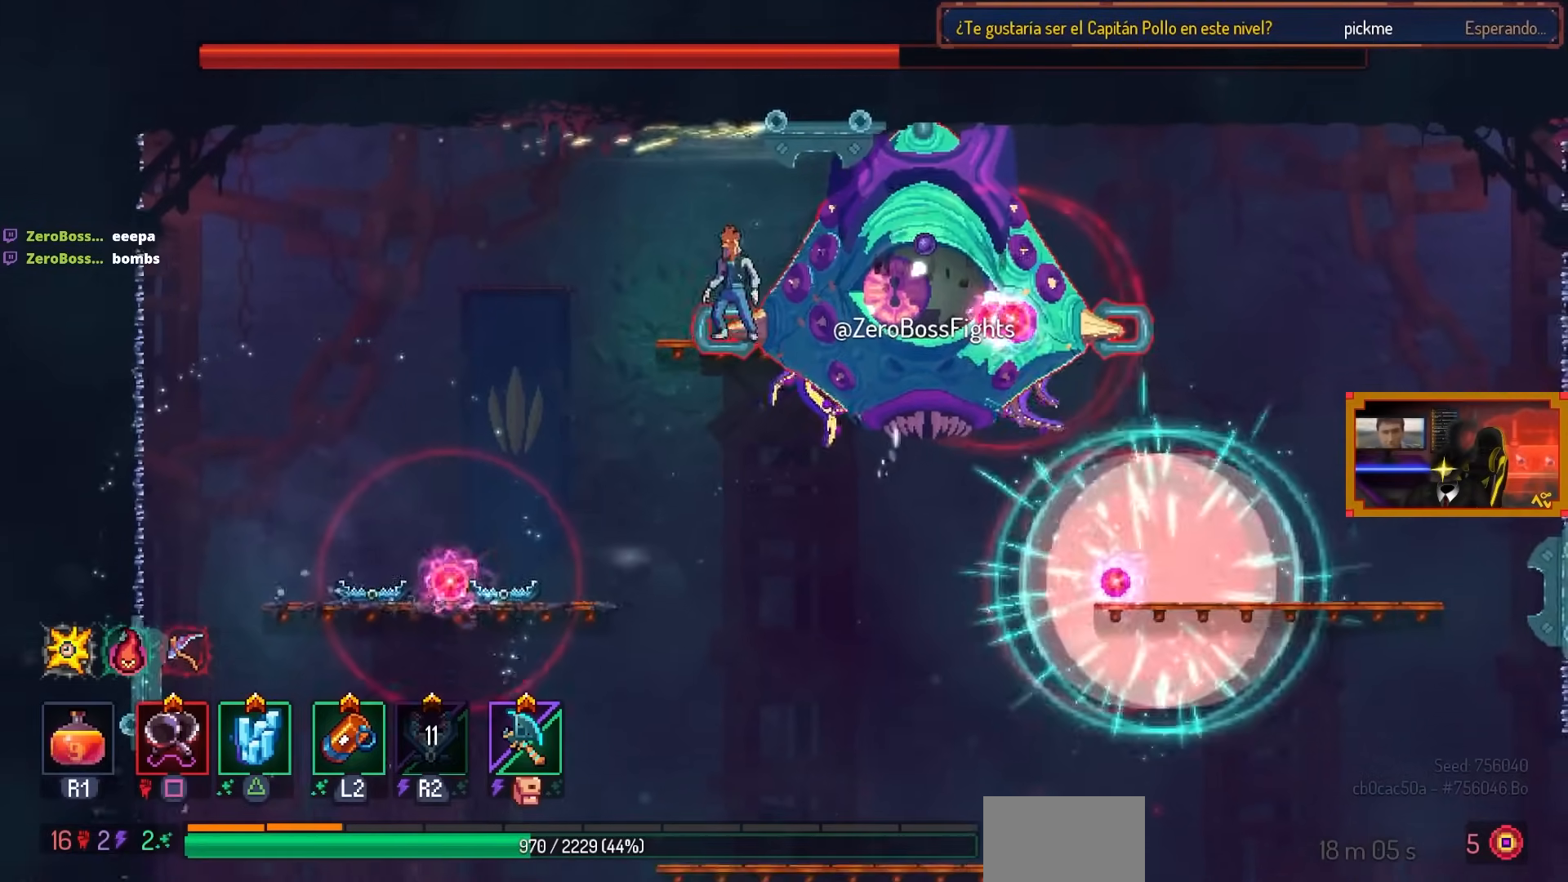
{"buttons": ["SQUARE"], "left_stick": "center", "right_stick": "center", "events": [[67, "DPAD_LEFT", "up"], [217, "DPAD_RIGHT", "down"], [317, "L2", "down"], [383, "DPAD_RIGHT", "up"], [400, "SQUARE", "down"], [433, "L2", "up"]]}
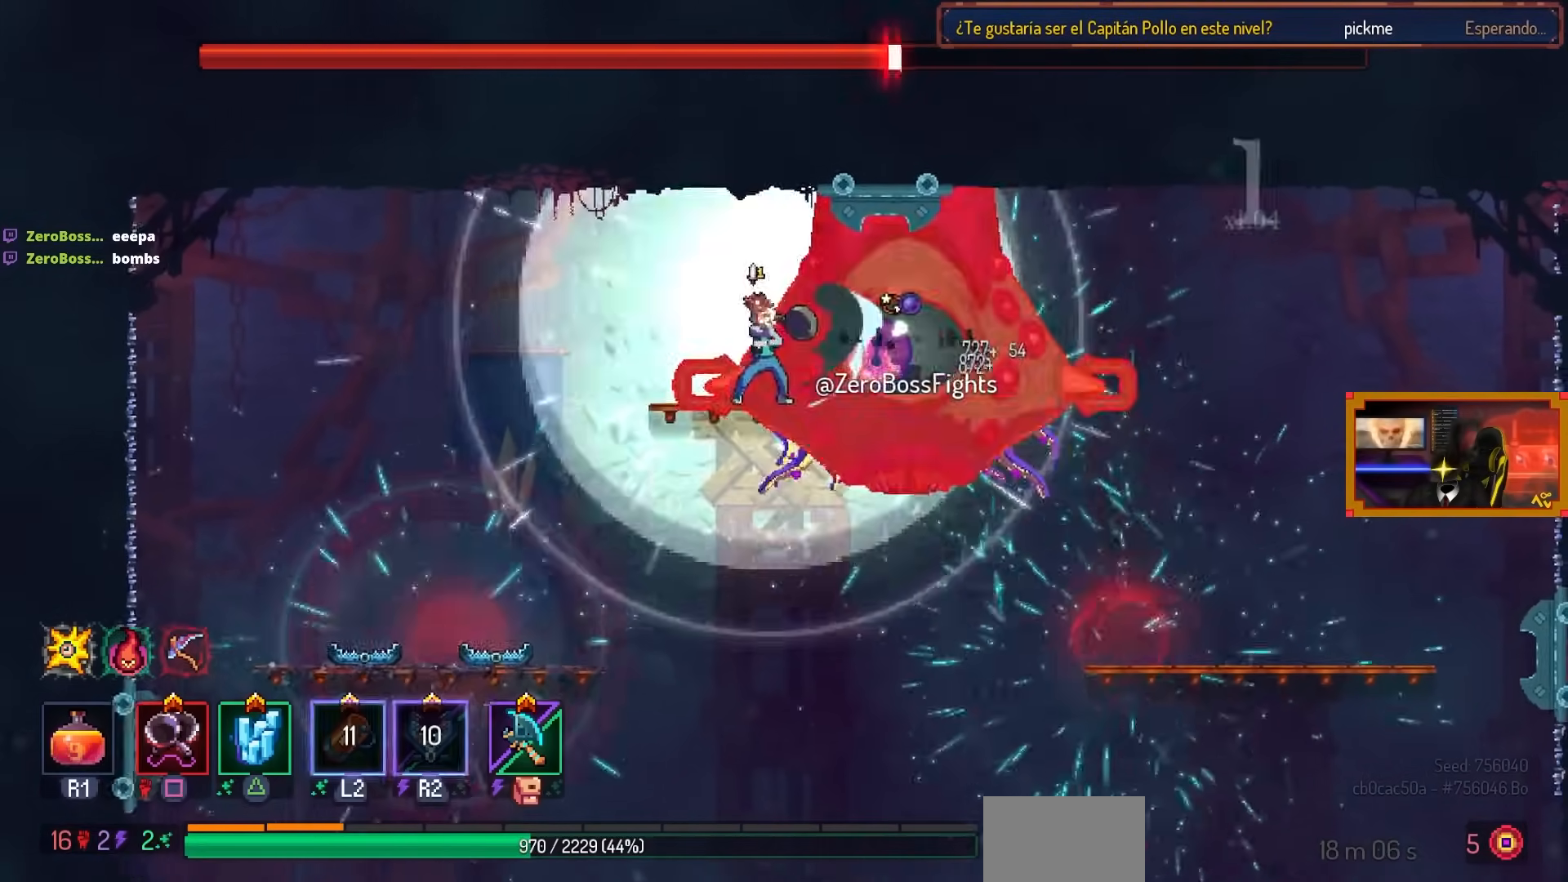
{"buttons": ["SQUARE"], "left_stick": "center", "right_stick": "center", "events": []}
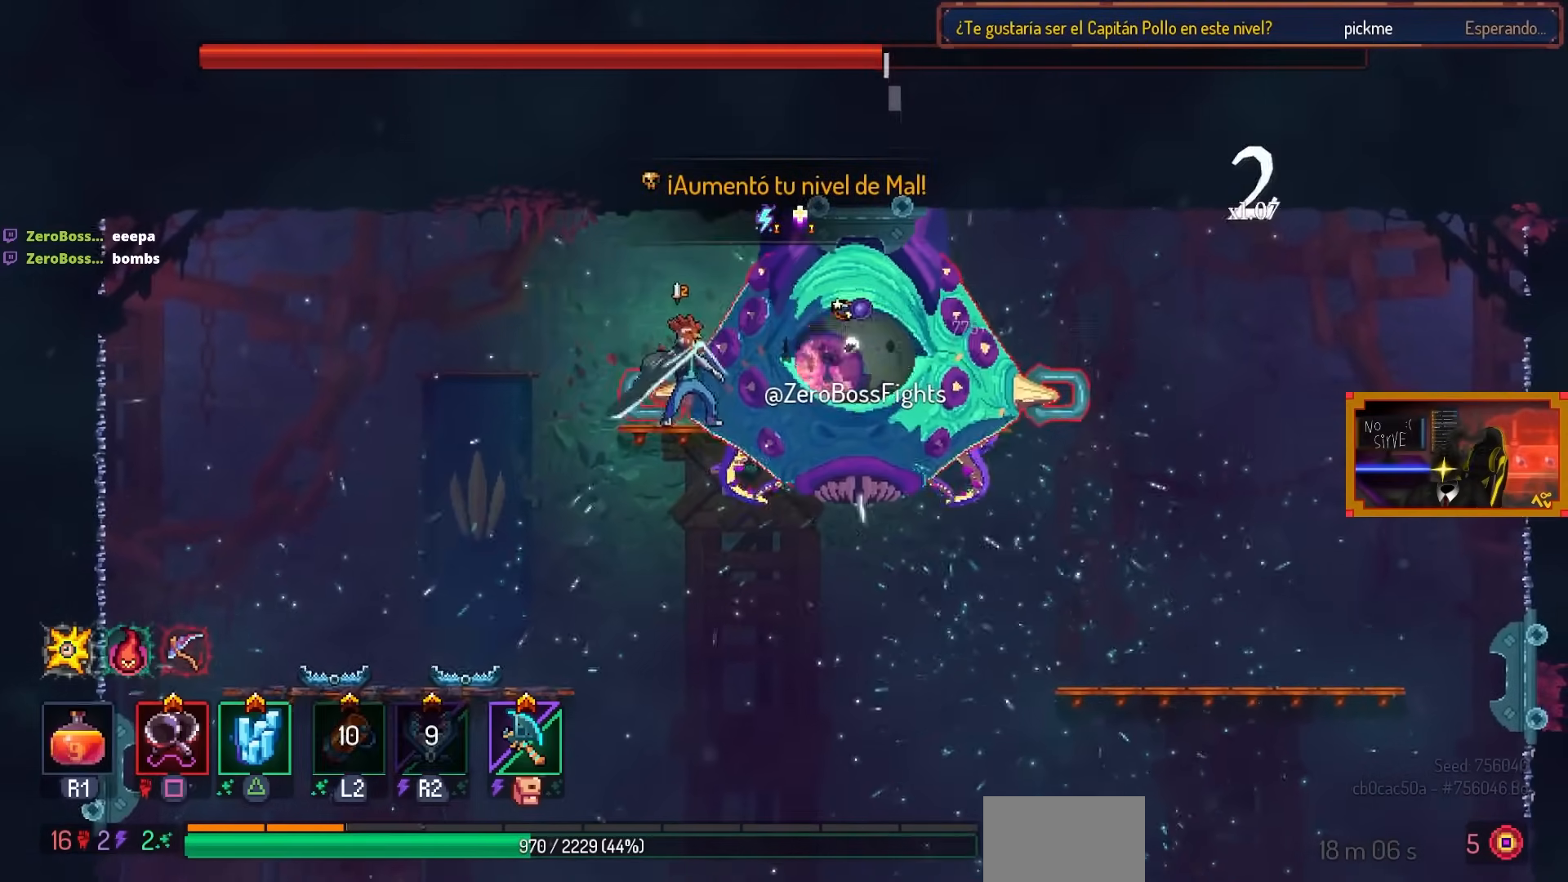
{"buttons": ["SQUARE"], "left_stick": "center", "right_stick": "center", "events": []}
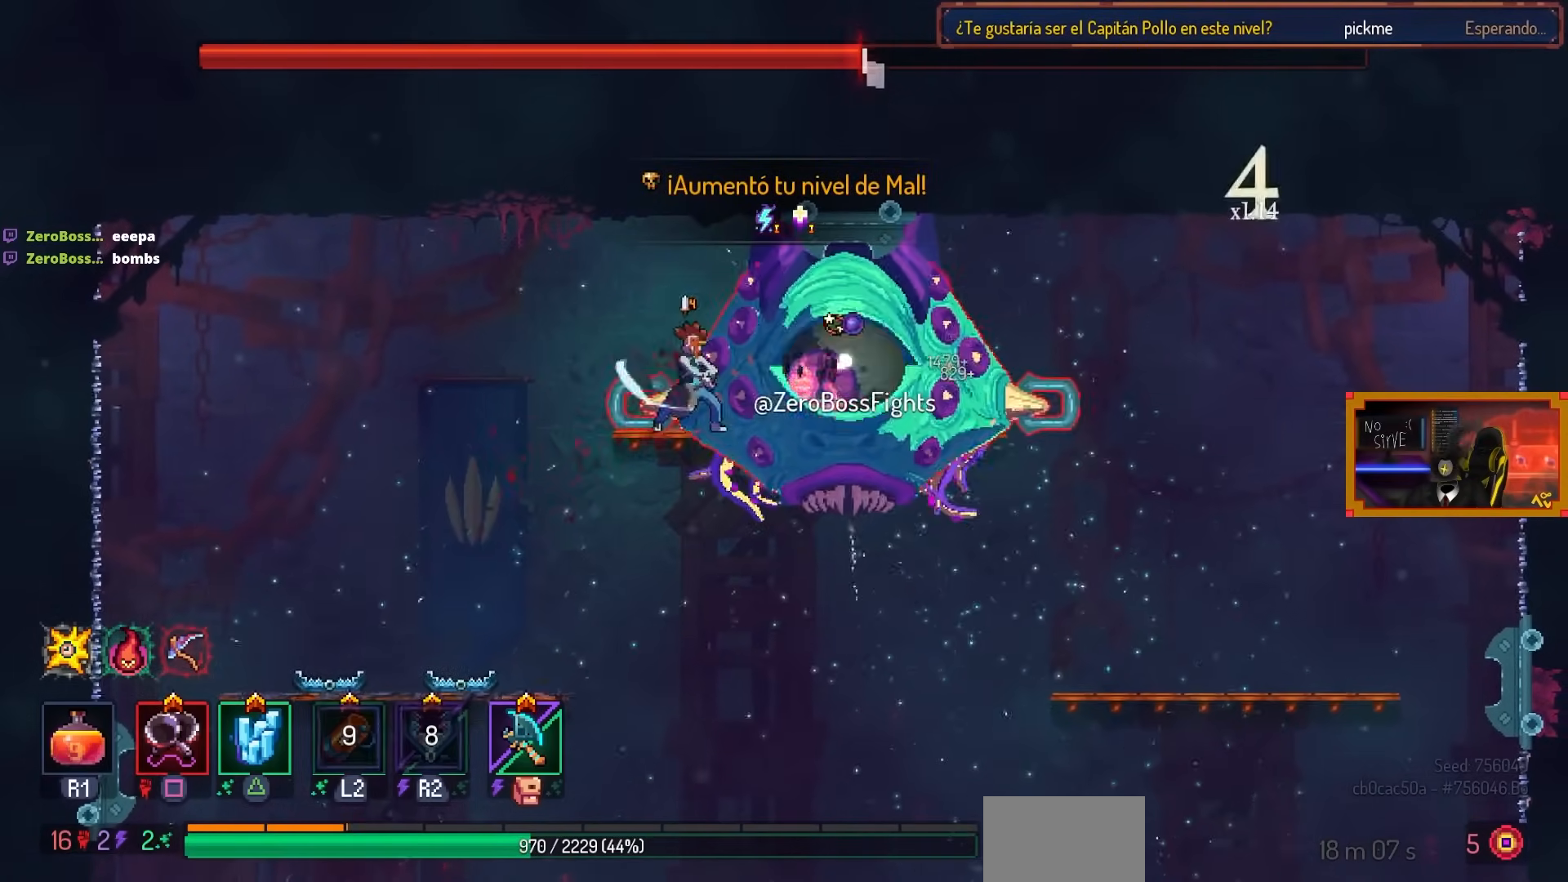
{"buttons": ["SQUARE"], "left_stick": "center", "right_stick": "center", "events": []}
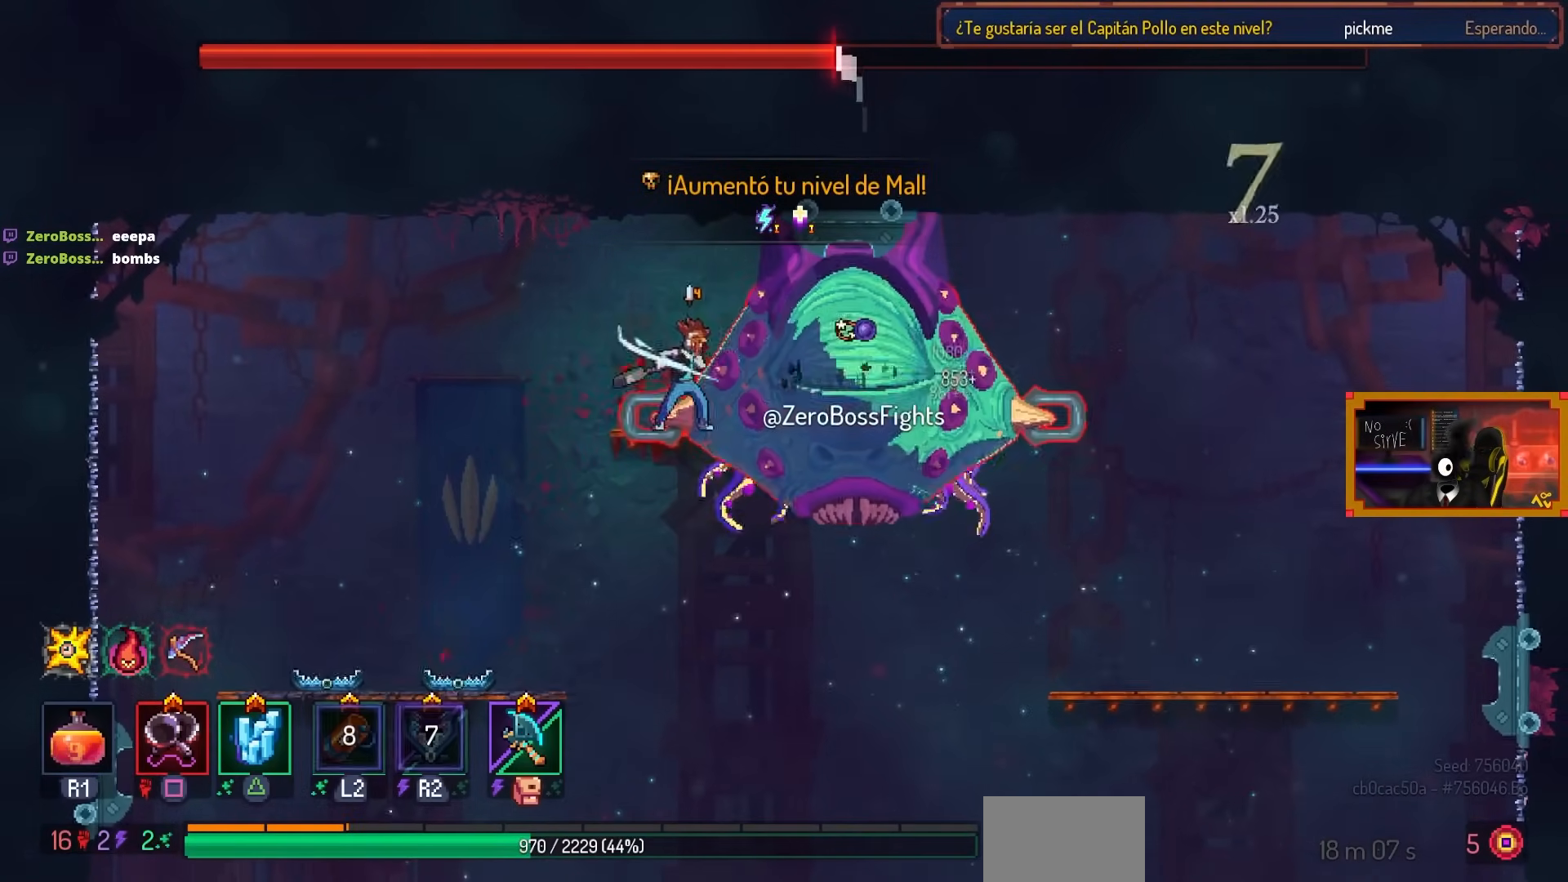
{"buttons": ["SQUARE", "DPAD_RIGHT"], "left_stick": "center", "right_stick": "center", "events": [[150, "DPAD_RIGHT", "down"]]}
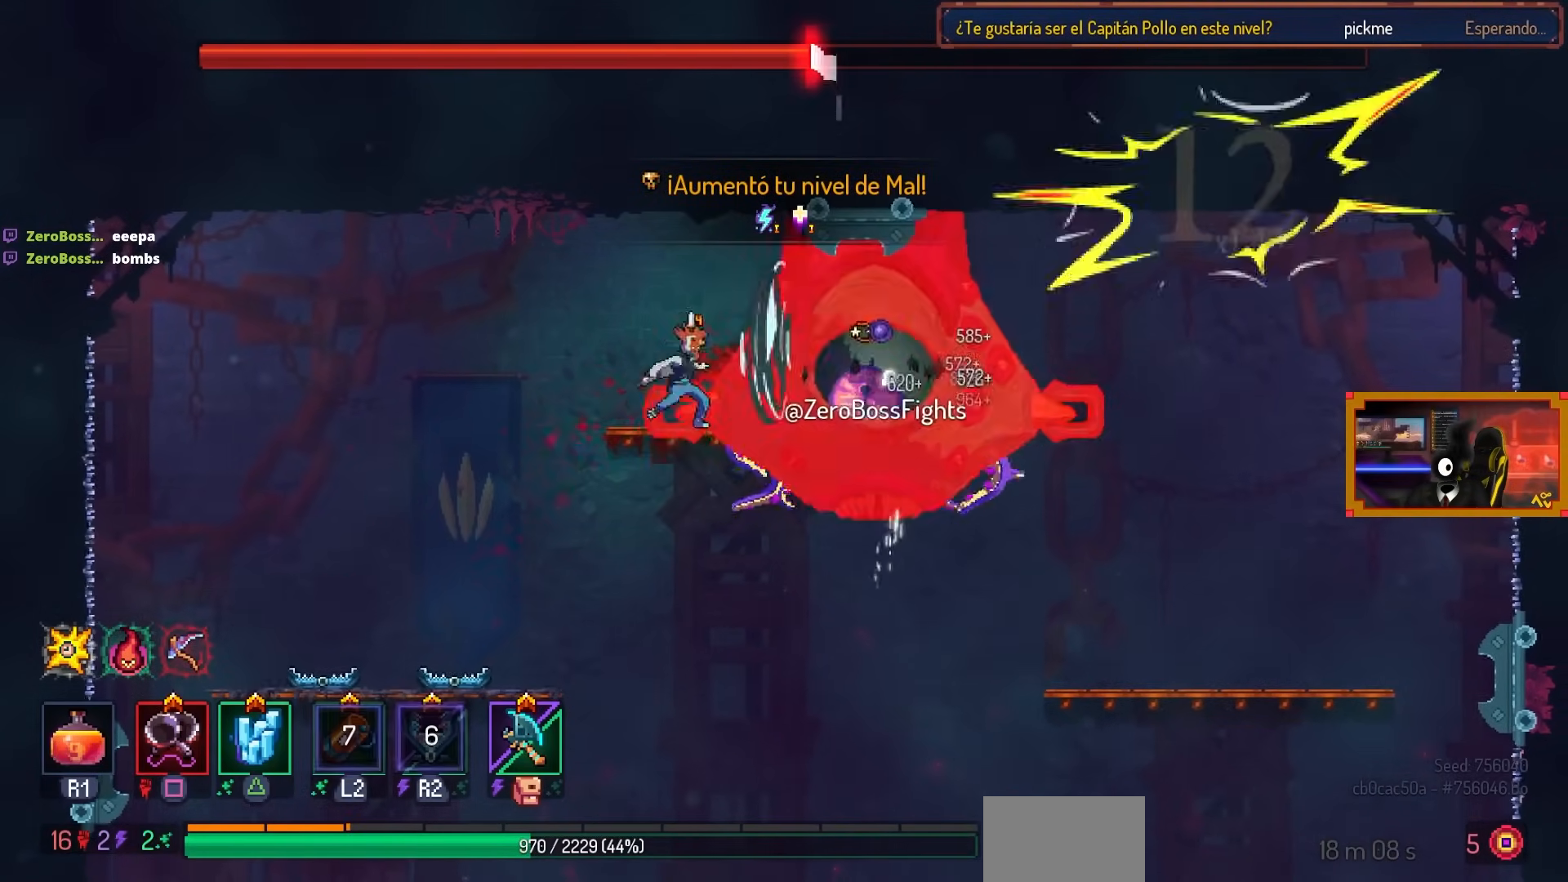
{"buttons": ["SQUARE", "DPAD_RIGHT"], "left_stick": "center", "right_stick": "center", "events": []}
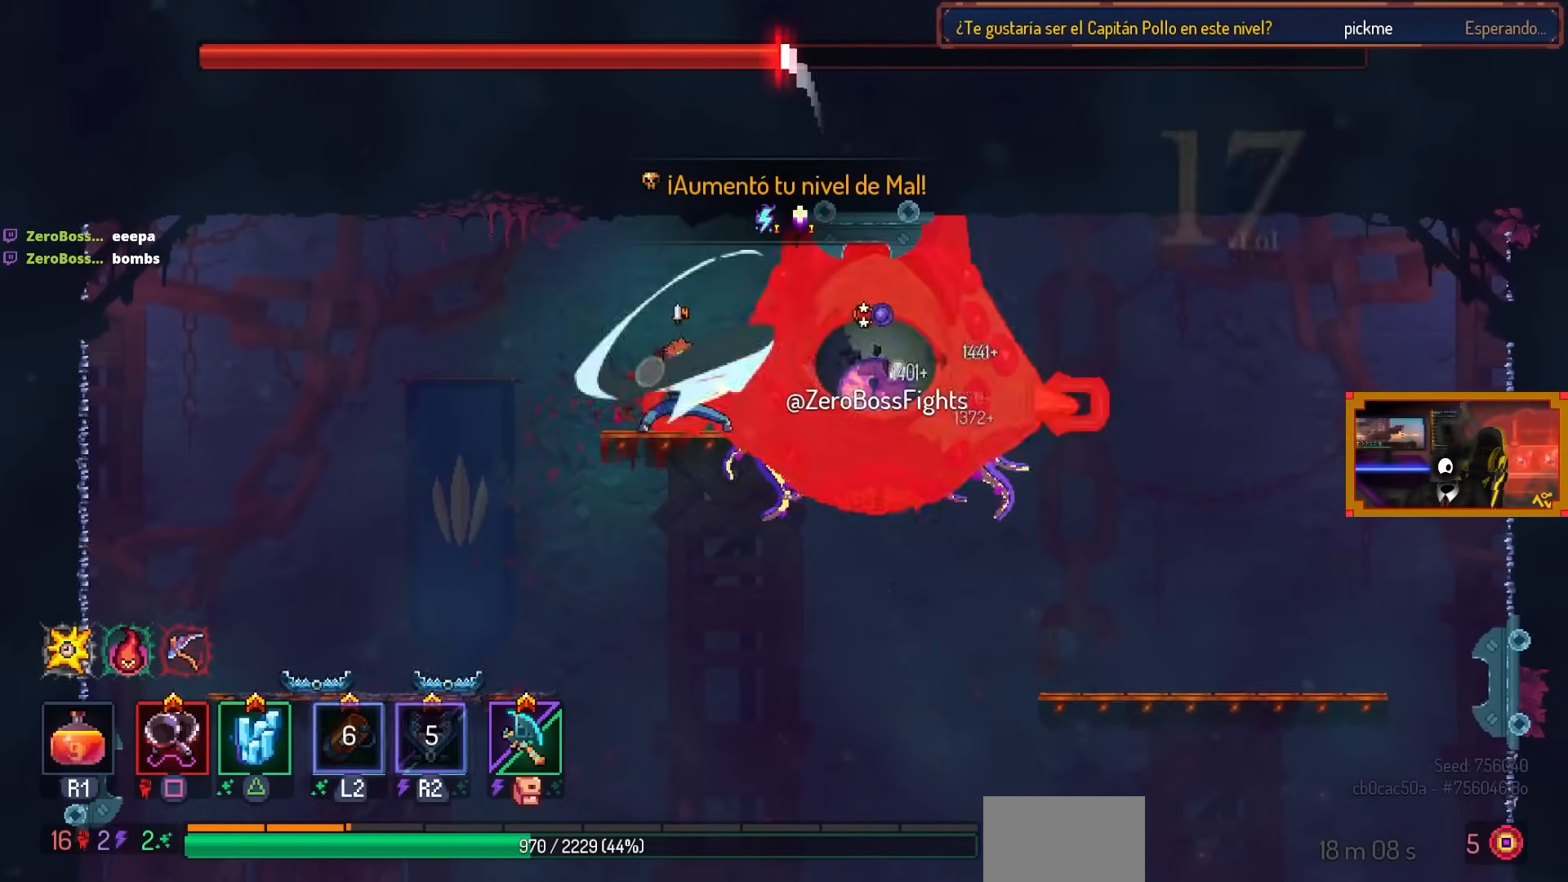
{"buttons": ["SQUARE", "DPAD_RIGHT"], "left_stick": "center", "right_stick": "center", "events": []}
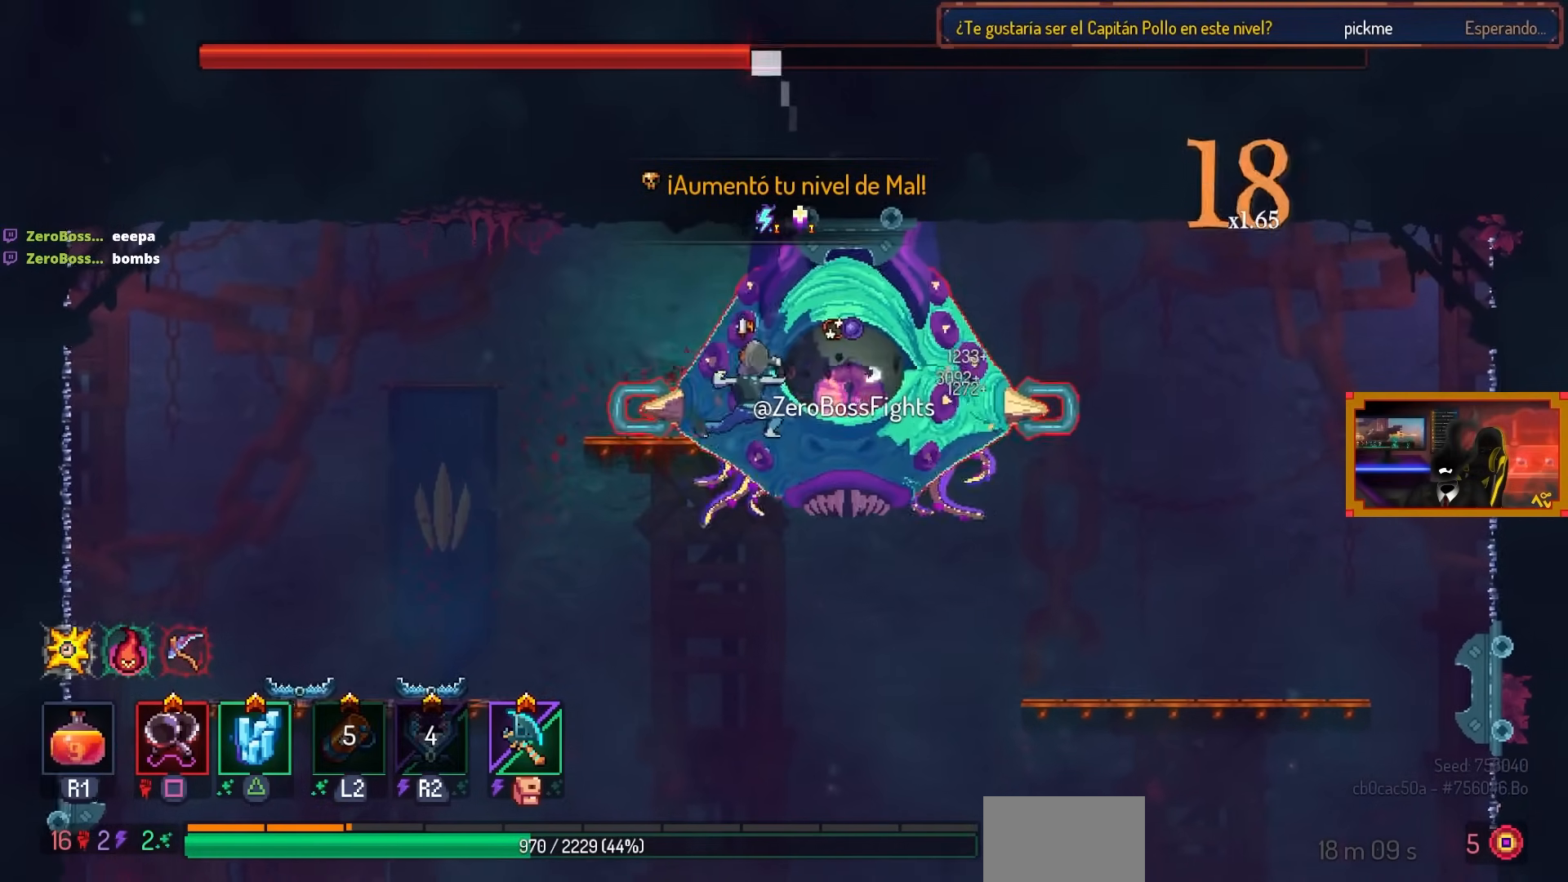
{"buttons": ["SQUARE", "DPAD_RIGHT"], "left_stick": "center", "right_stick": "center", "events": []}
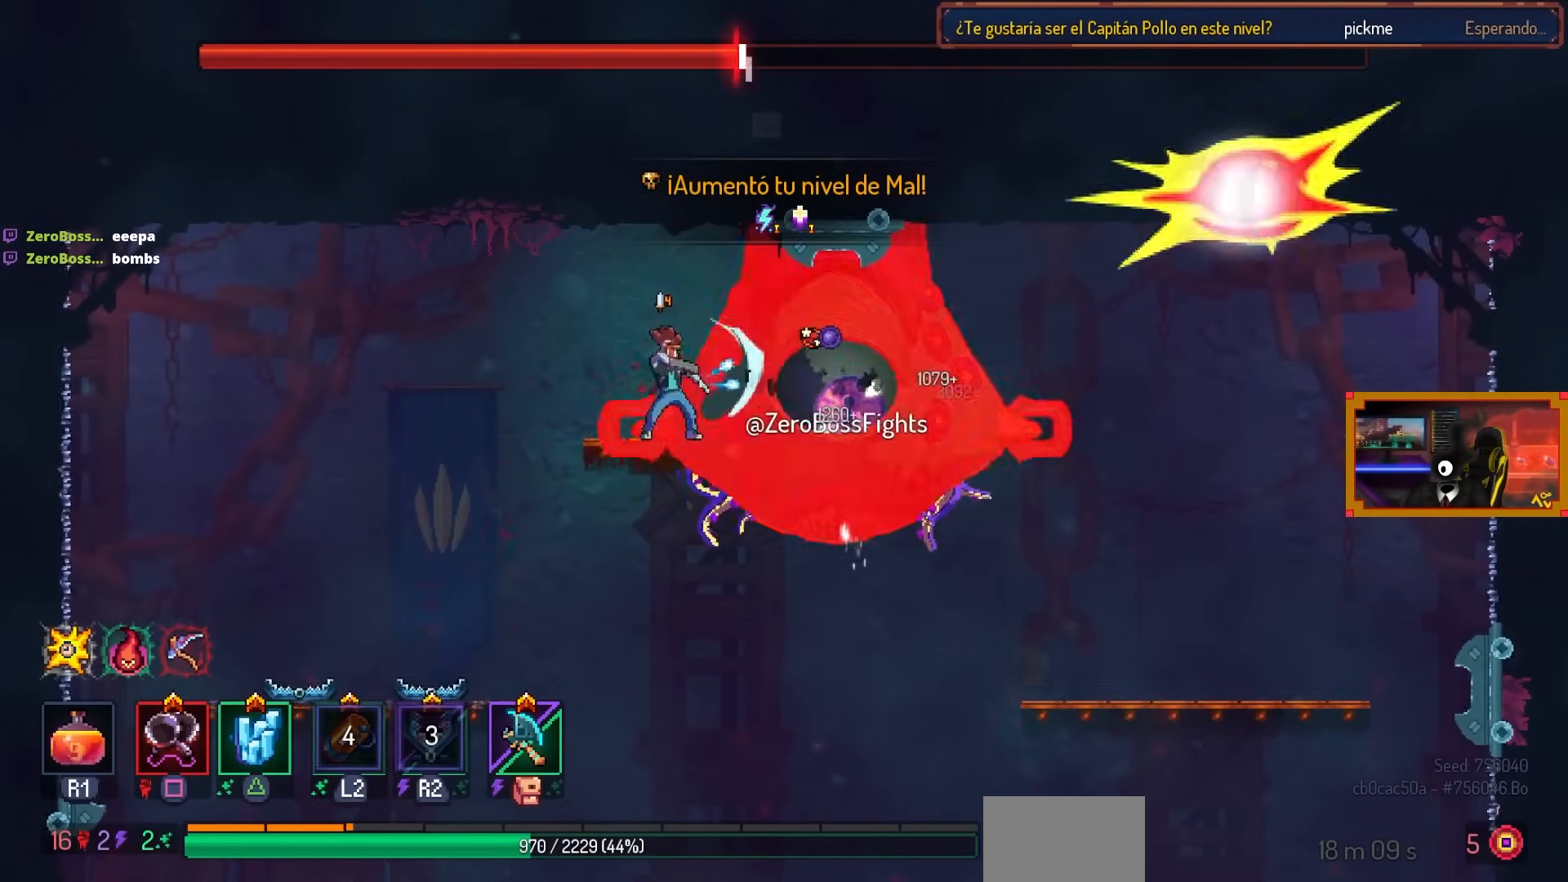
{"buttons": ["SQUARE", "DPAD_RIGHT"], "left_stick": "center", "right_stick": "center", "events": []}
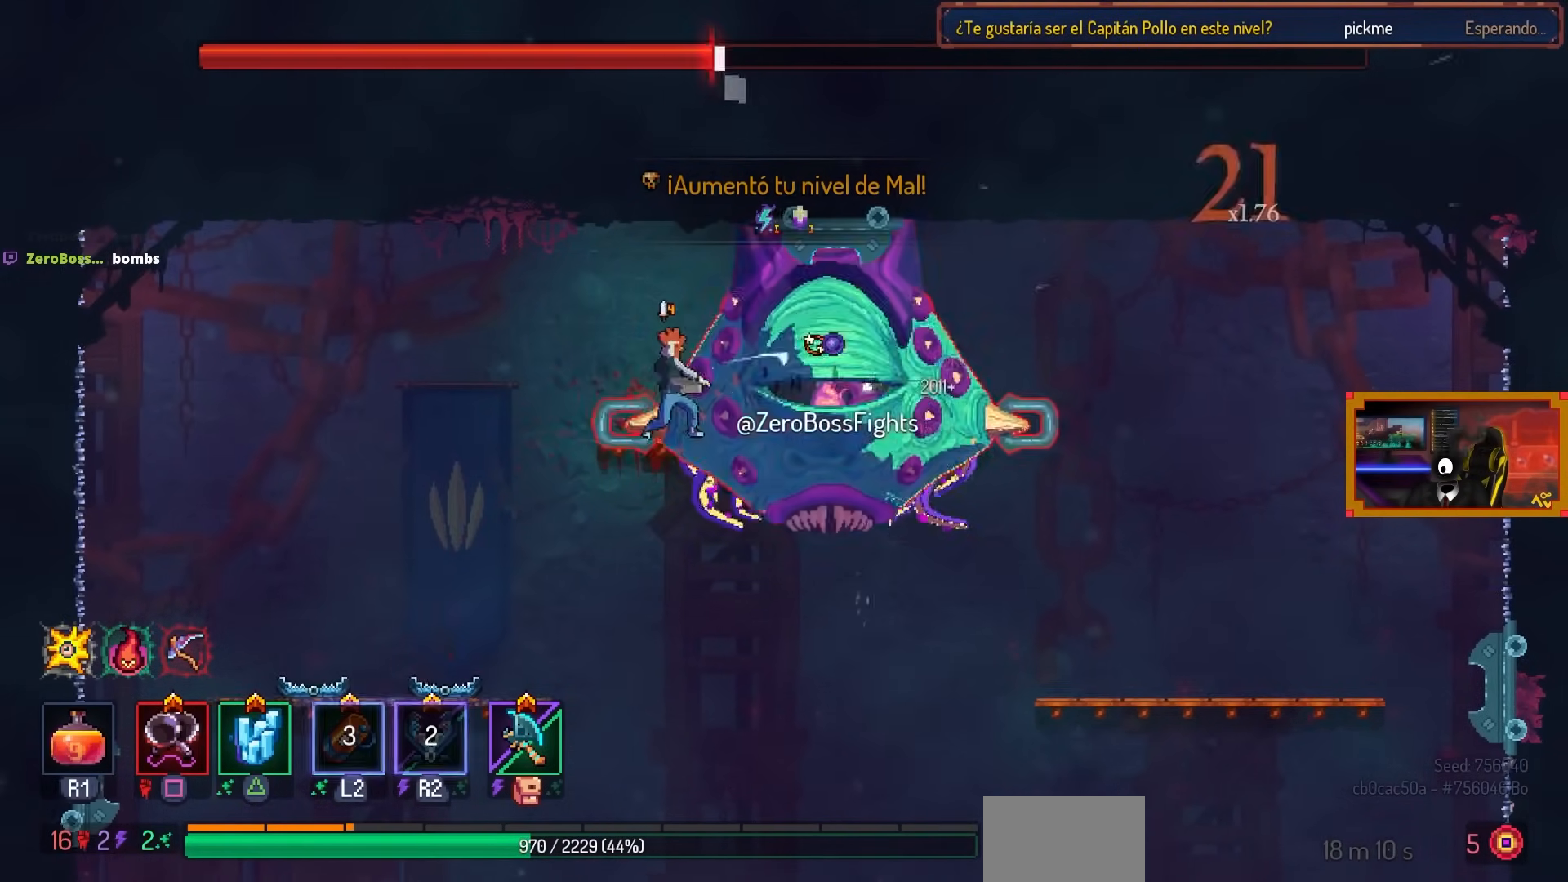
{"buttons": ["SQUARE"], "left_stick": "center", "right_stick": "center", "events": [[383, "DPAD_RIGHT", "up"]]}
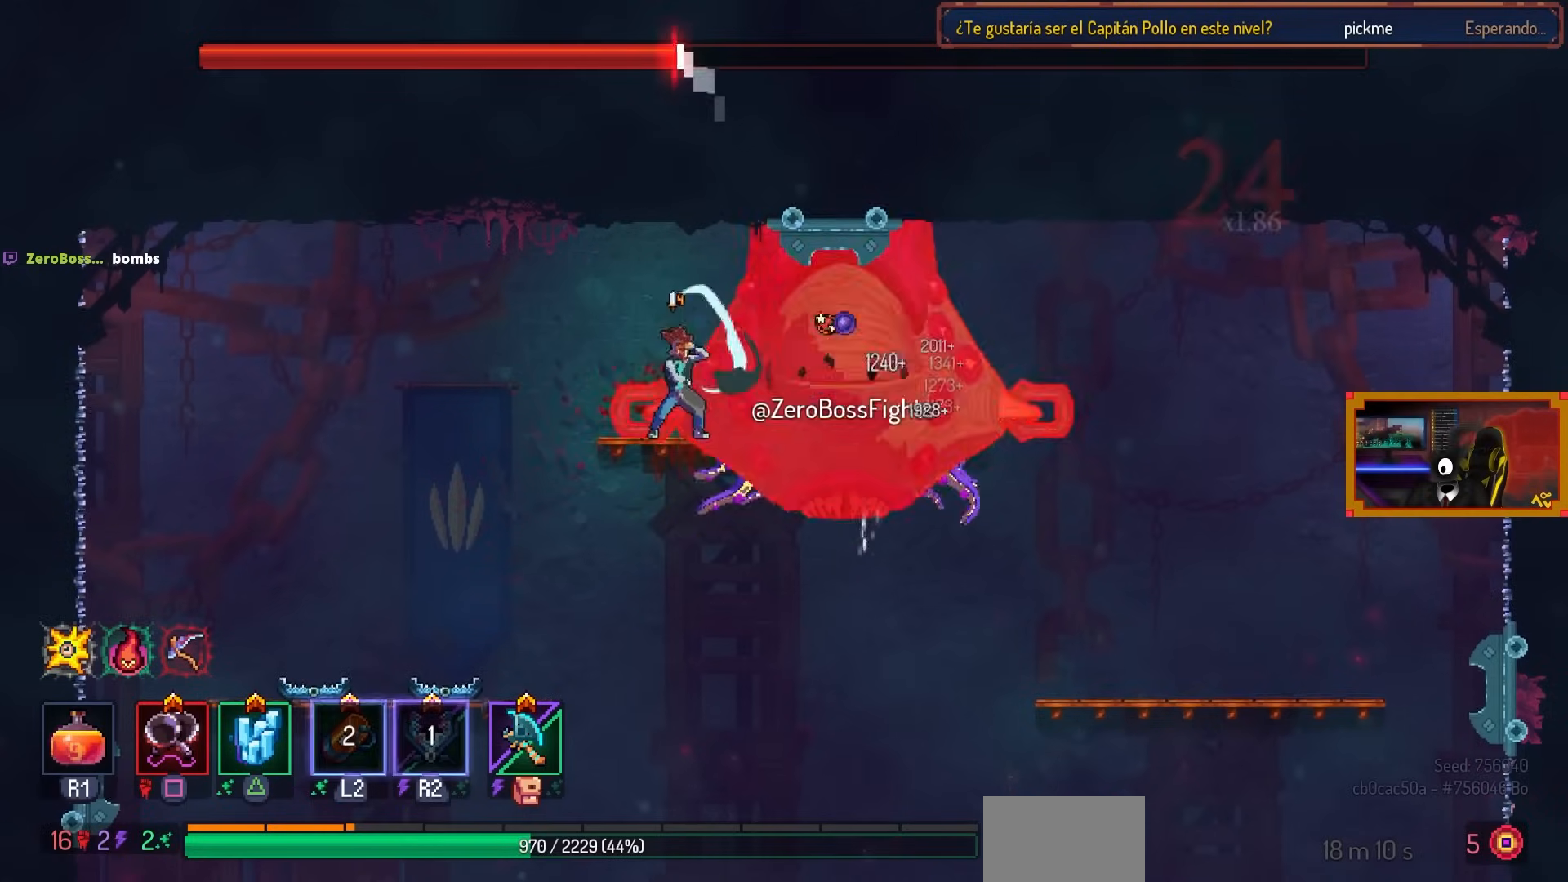
{"buttons": ["SQUARE", "DPAD_RIGHT"], "left_stick": "center", "right_stick": "center", "events": [[350, "DPAD_RIGHT", "down"]]}
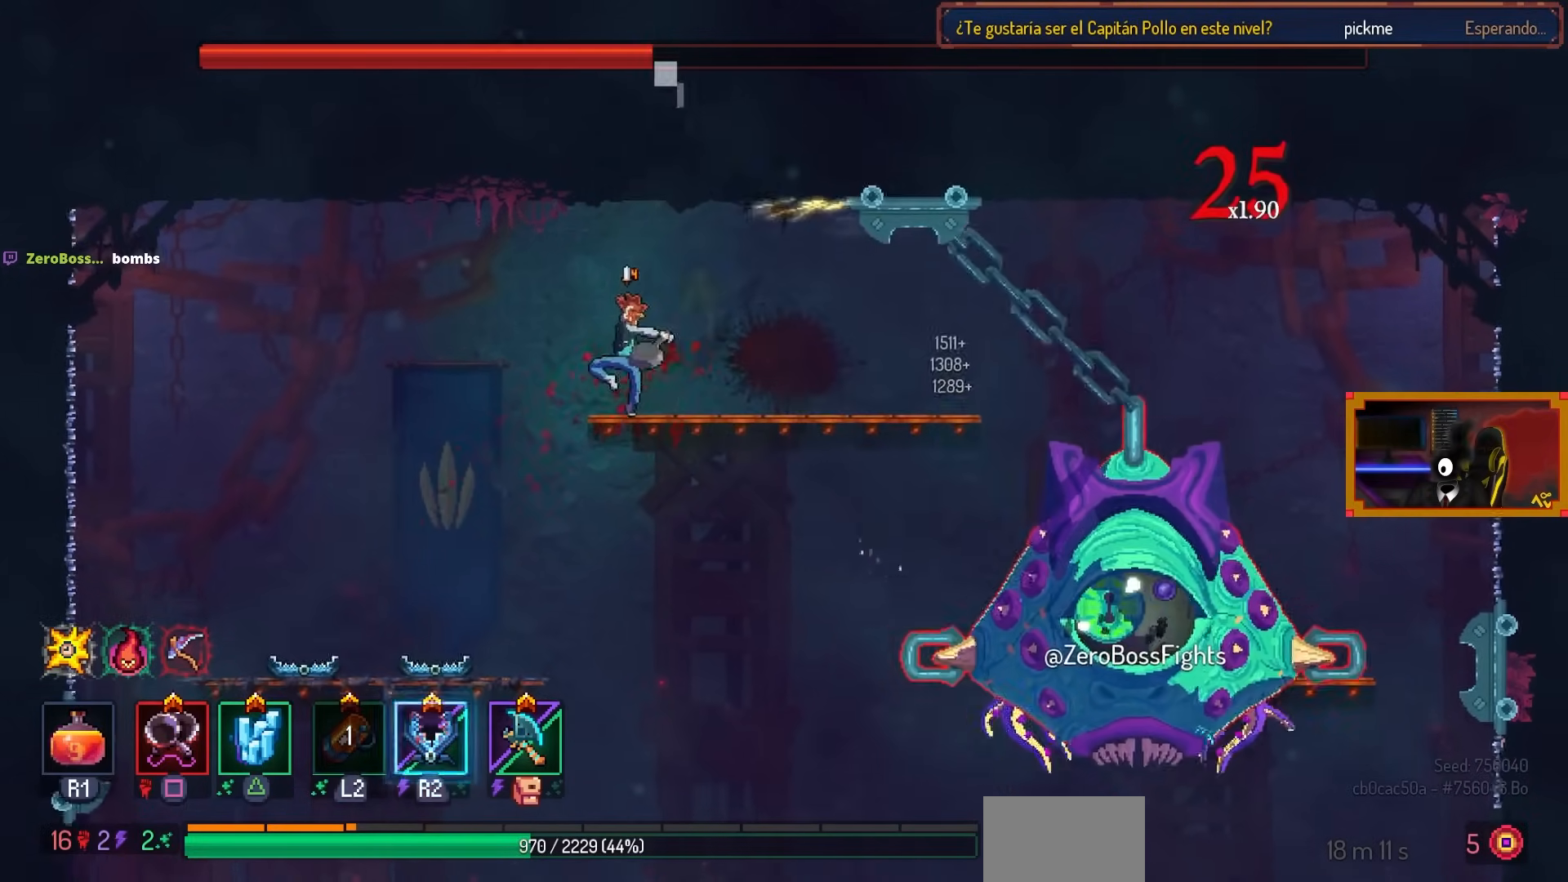
{"buttons": [], "left_stick": "center", "right_stick": "center", "events": [[17, "DPAD_RIGHT", "up"], [17, "SQUARE", "up"]]}
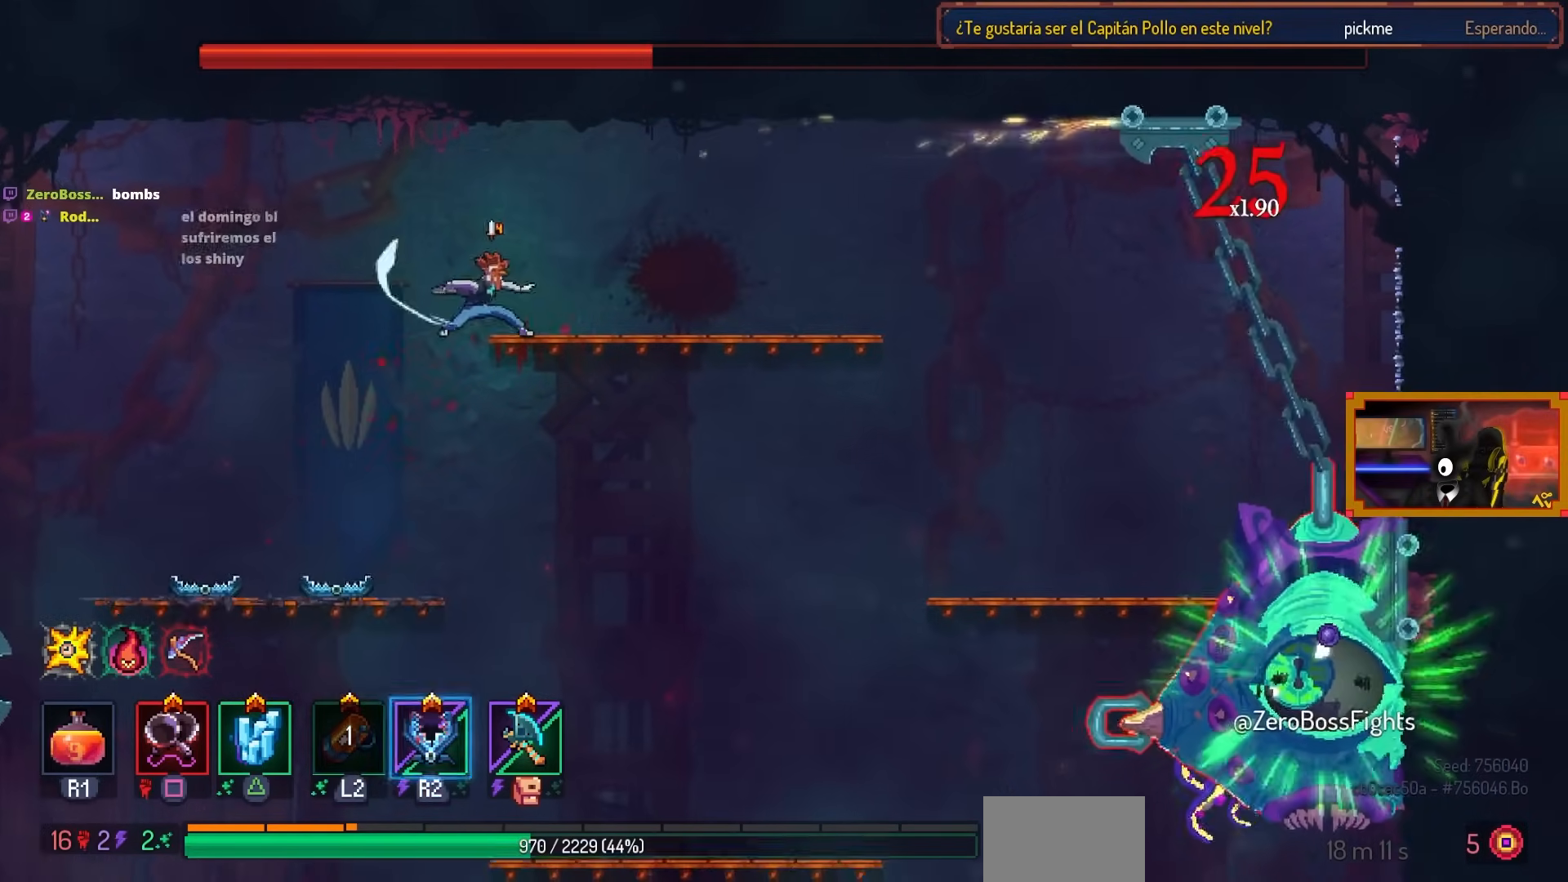
{"buttons": [], "left_stick": "center", "right_stick": "center", "events": []}
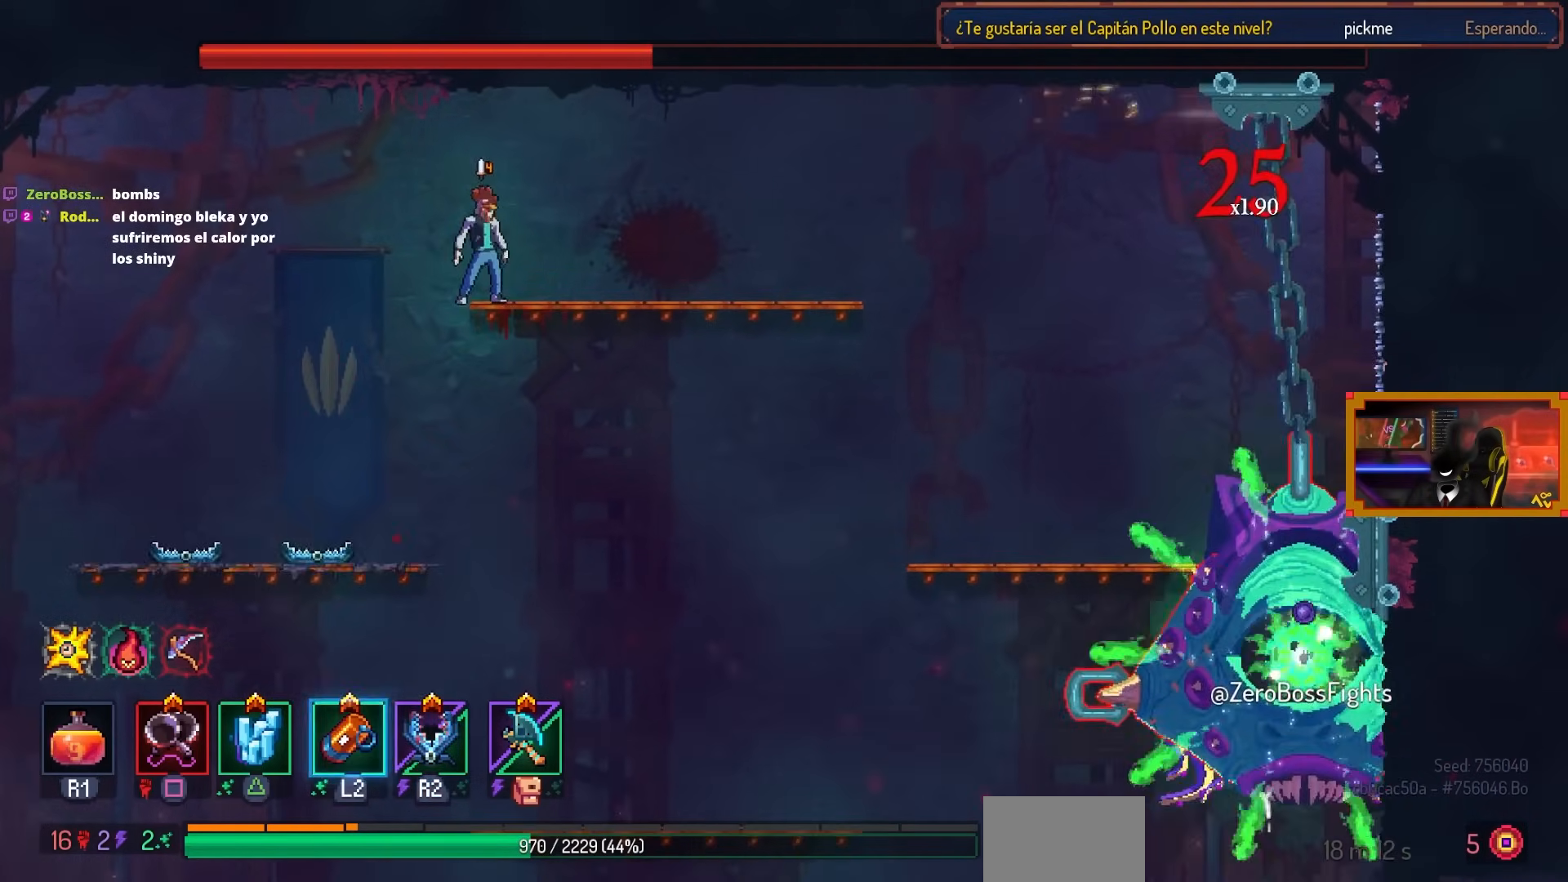
{"buttons": ["DPAD_RIGHT"], "left_stick": "center", "right_stick": "center", "events": [[250, "DPAD_RIGHT", "down"]]}
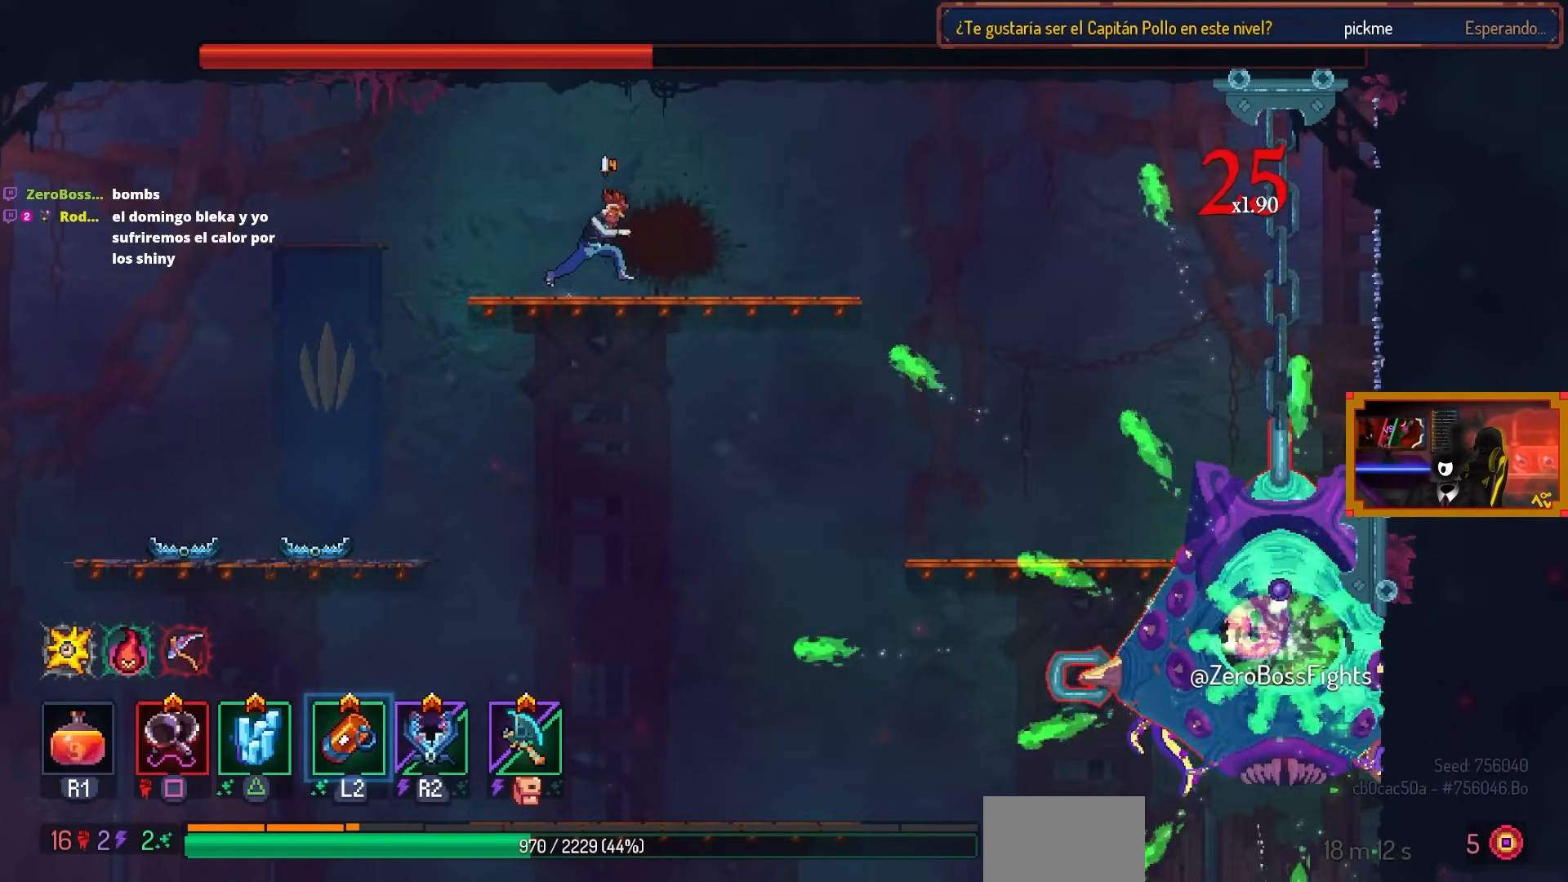
{"buttons": [], "left_stick": "center", "right_stick": "center", "events": [[200, "TRIANGLE", "down"], [300, "TRIANGLE", "up"], [317, "DPAD_RIGHT", "up"]]}
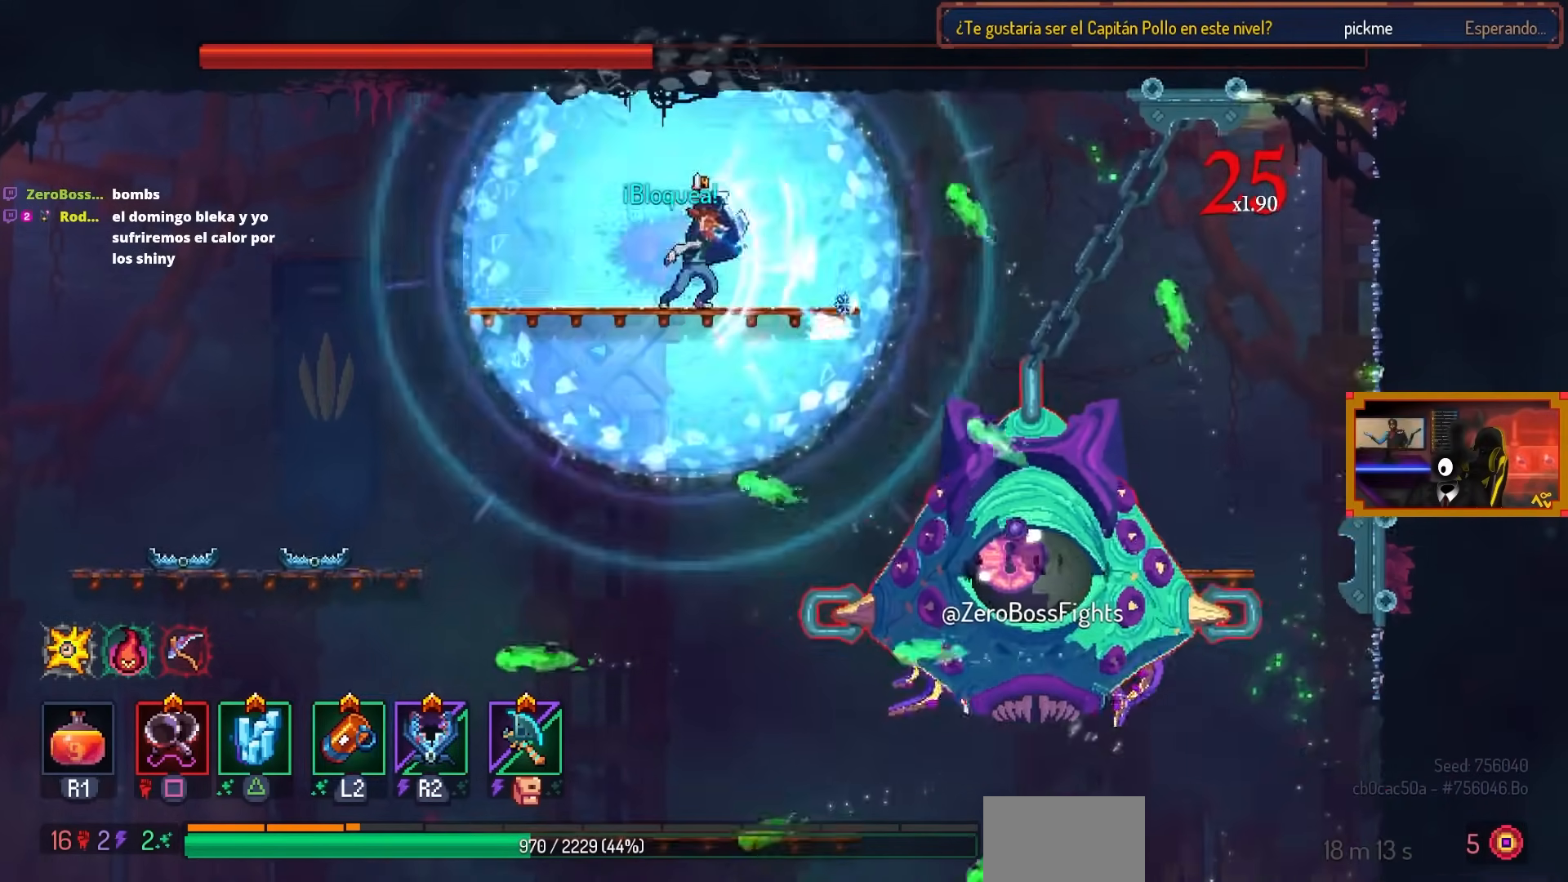
{"buttons": ["DPAD_RIGHT"], "left_stick": "center", "right_stick": "center", "events": [[217, "DPAD_RIGHT", "down"], [250, "CIRCLE", "down"], [417, "CIRCLE", "up"]]}
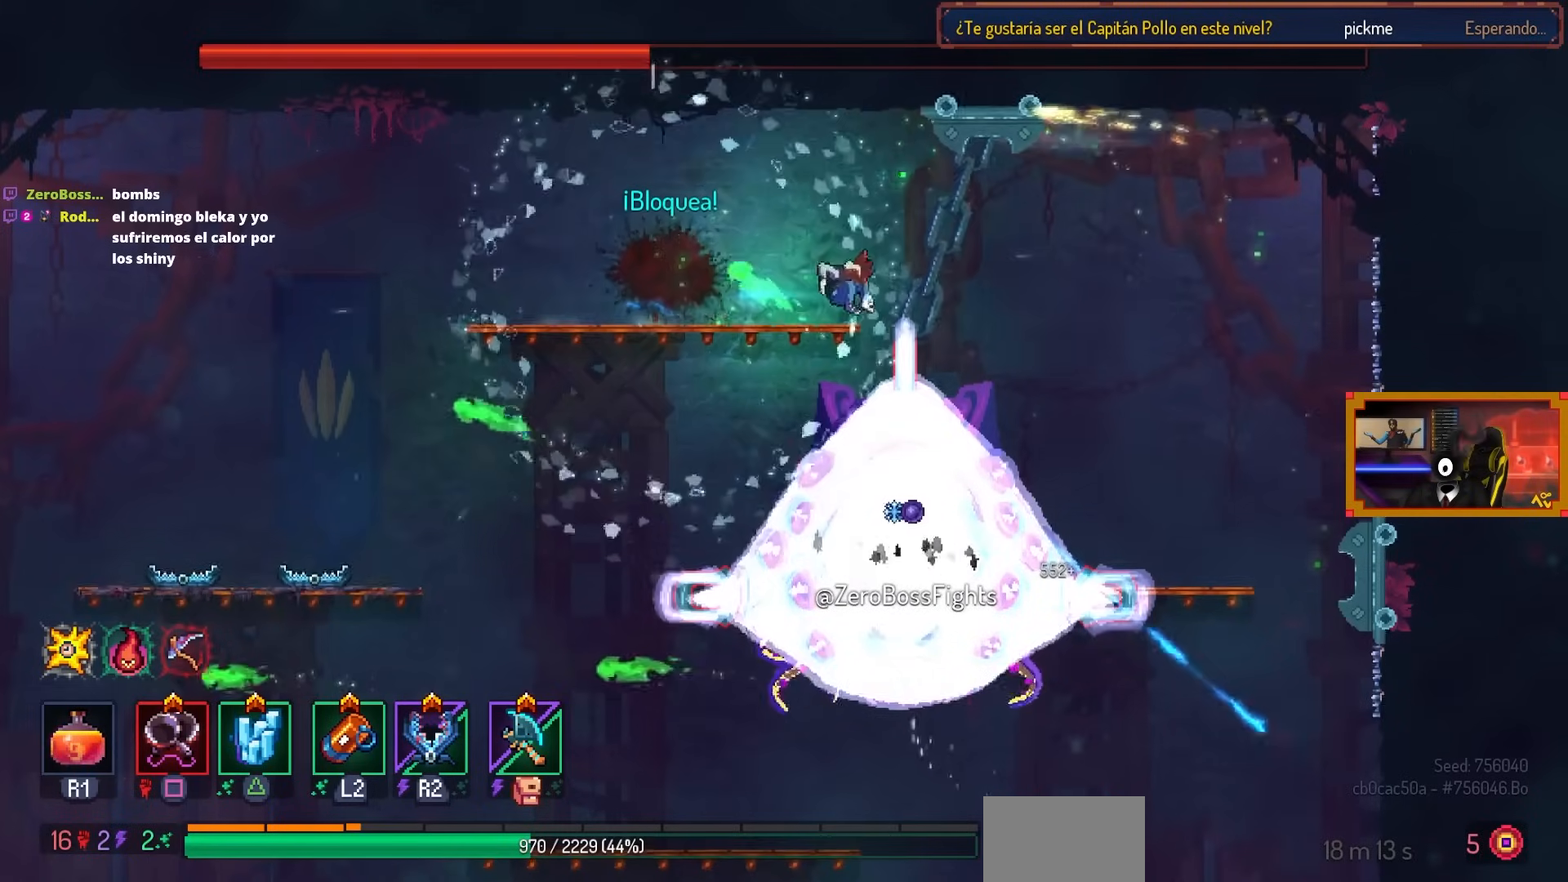
{"buttons": [], "left_stick": "center", "right_stick": "center", "events": [[433, "DPAD_RIGHT", "up"]]}
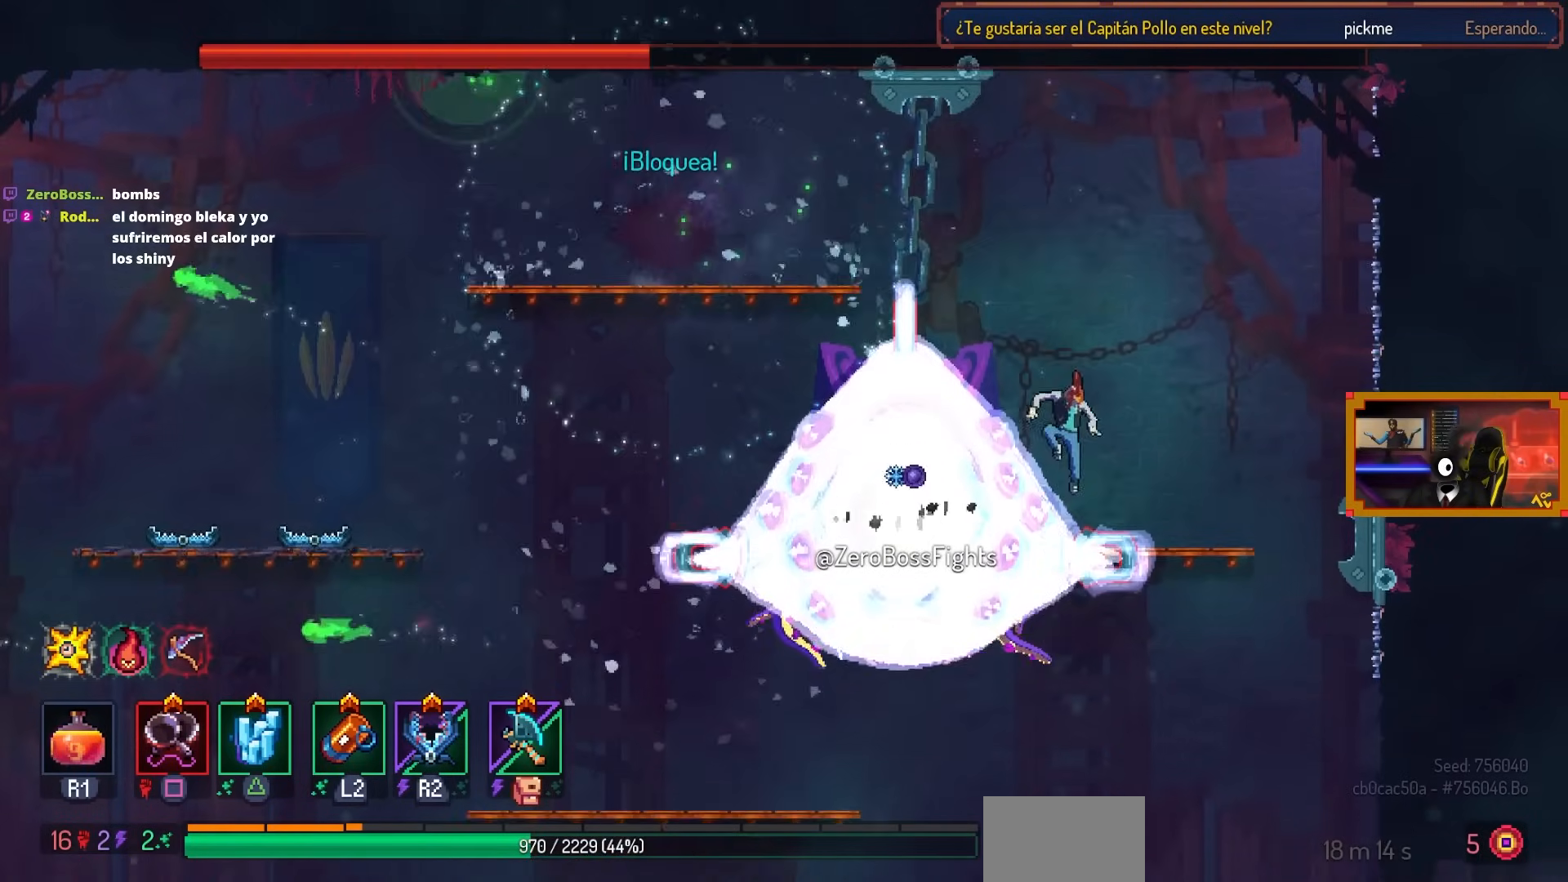
{"buttons": ["SQUARE"], "left_stick": "center", "right_stick": "center", "events": [[50, "DPAD_LEFT", "down"], [200, "DPAD_LEFT", "up"], [317, "SQUARE", "down"]]}
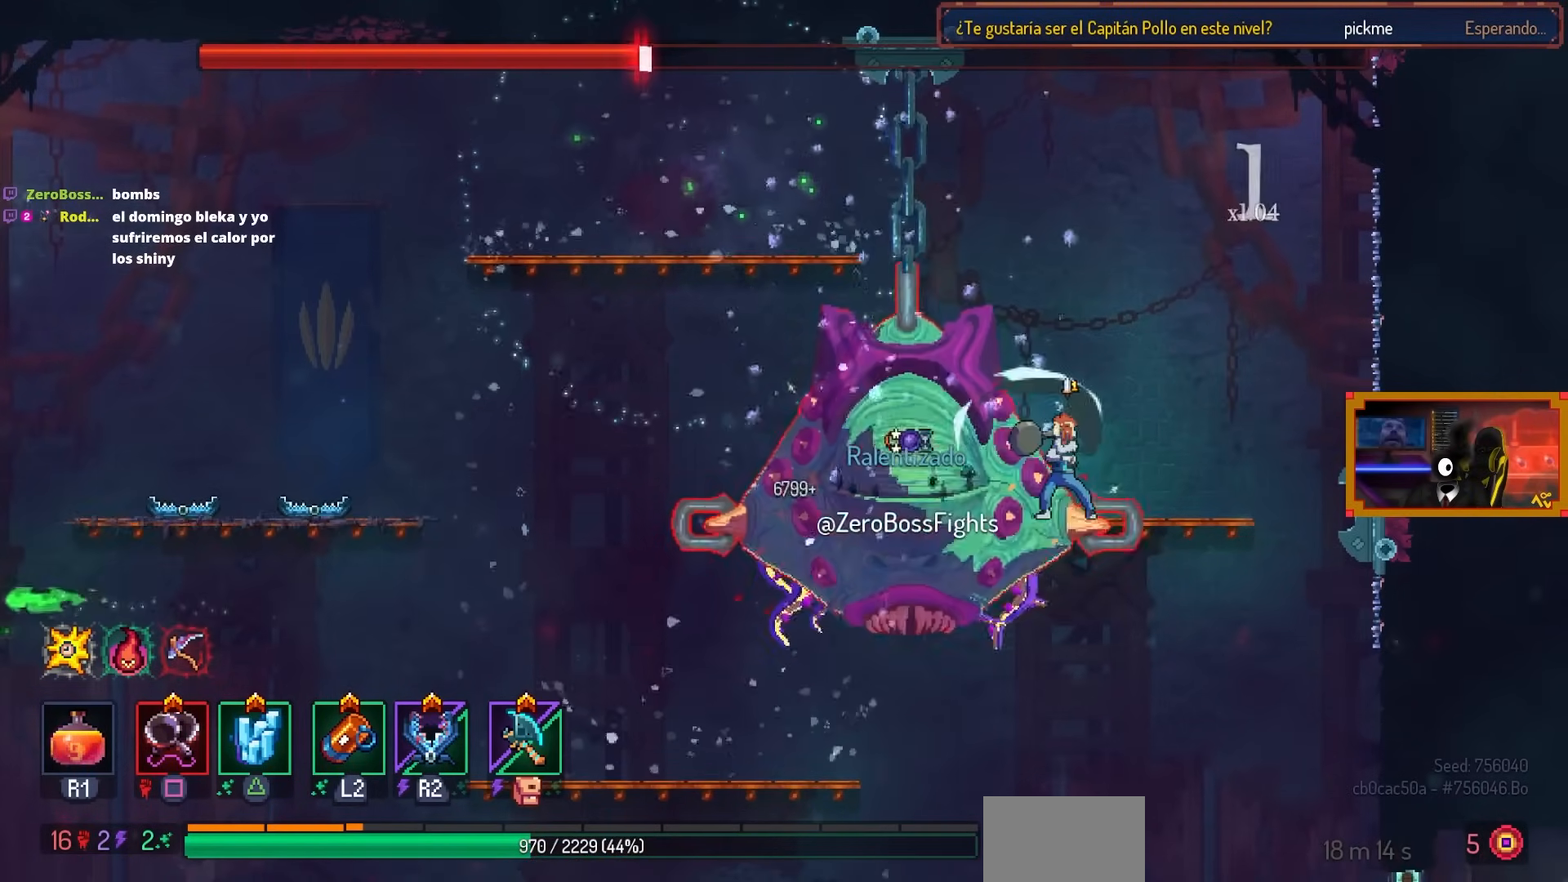
{"buttons": ["SQUARE", "L2"], "left_stick": "center", "right_stick": "center", "events": [[217, "L2", "down"], [350, "L2", "up"], [500, "L2", "down"]]}
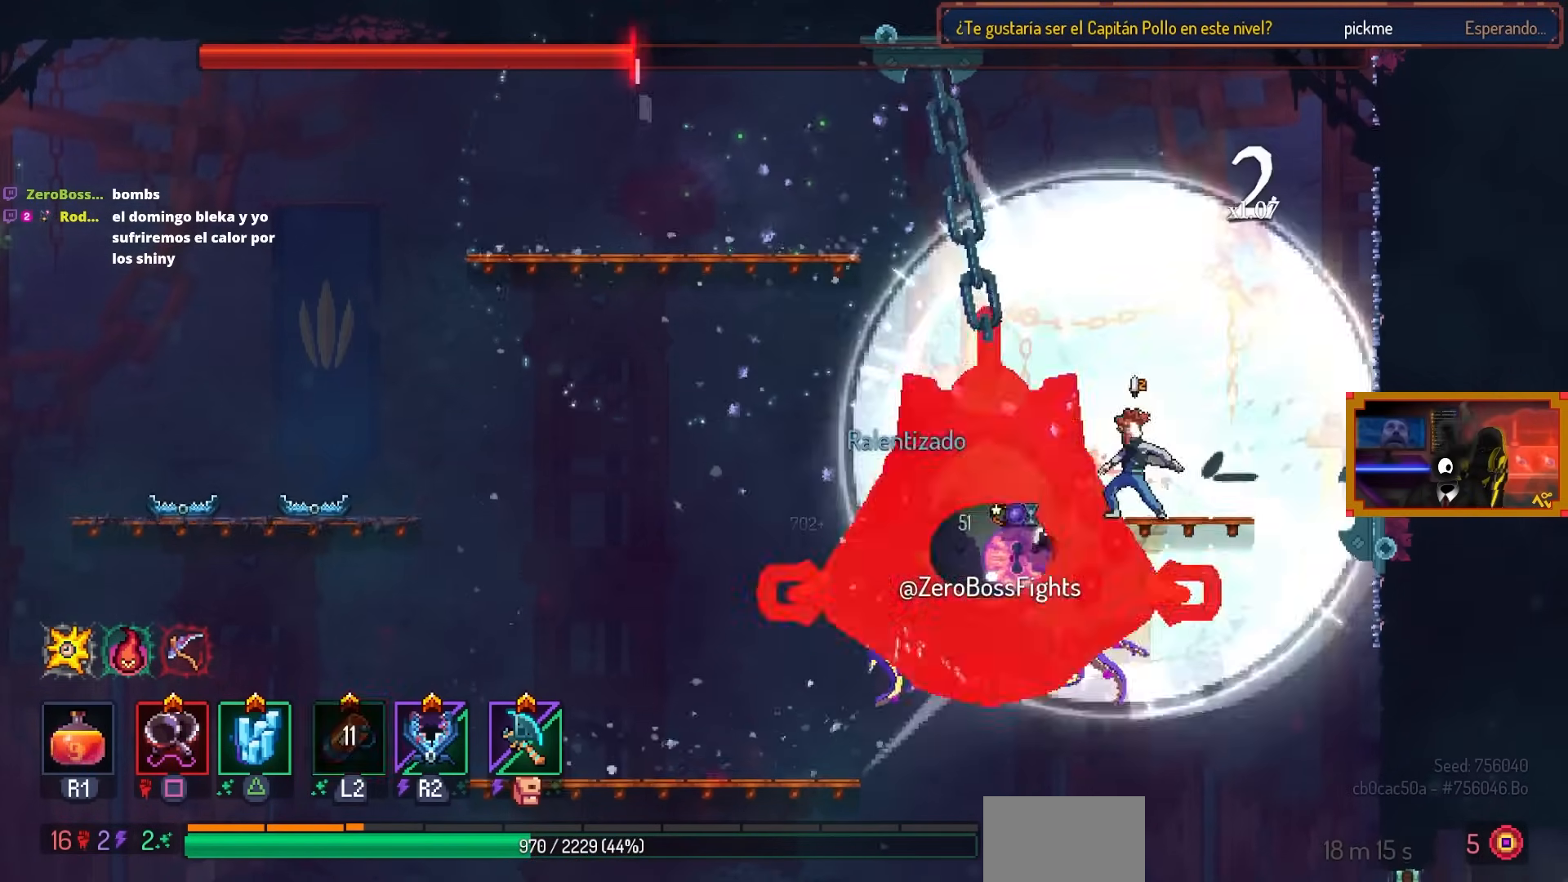
{"buttons": ["SQUARE"], "left_stick": "center", "right_stick": "center", "events": [[117, "L2", "up"]]}
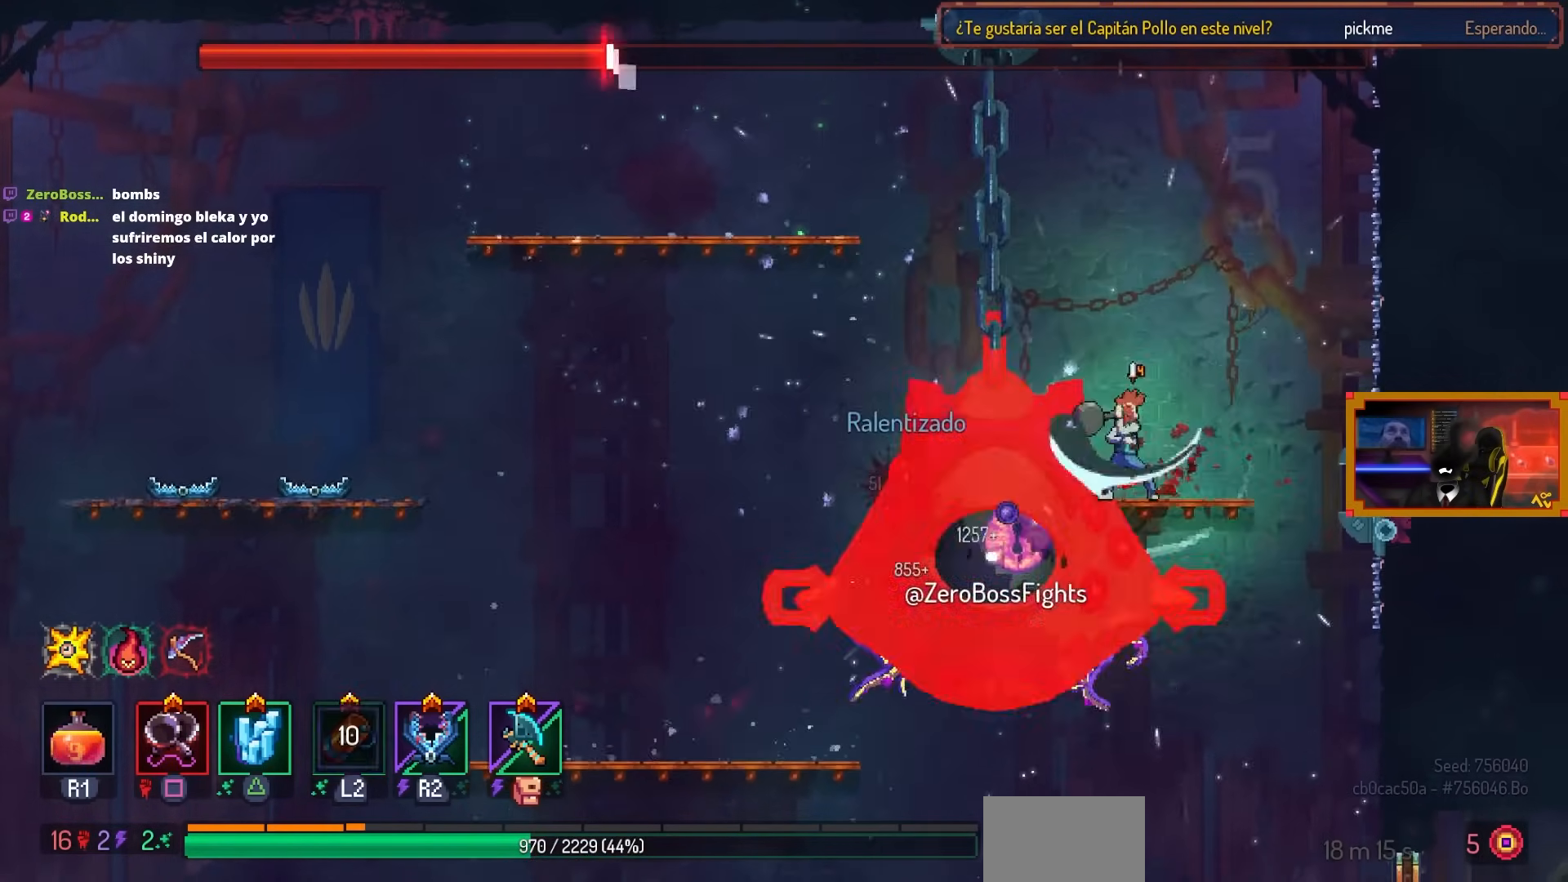
{"buttons": ["CIRCLE", "DPAD_LEFT"], "left_stick": "center", "right_stick": "center", "events": [[400, "DPAD_LEFT", "down"], [400, "SQUARE", "up"], [483, "CIRCLE", "down"]]}
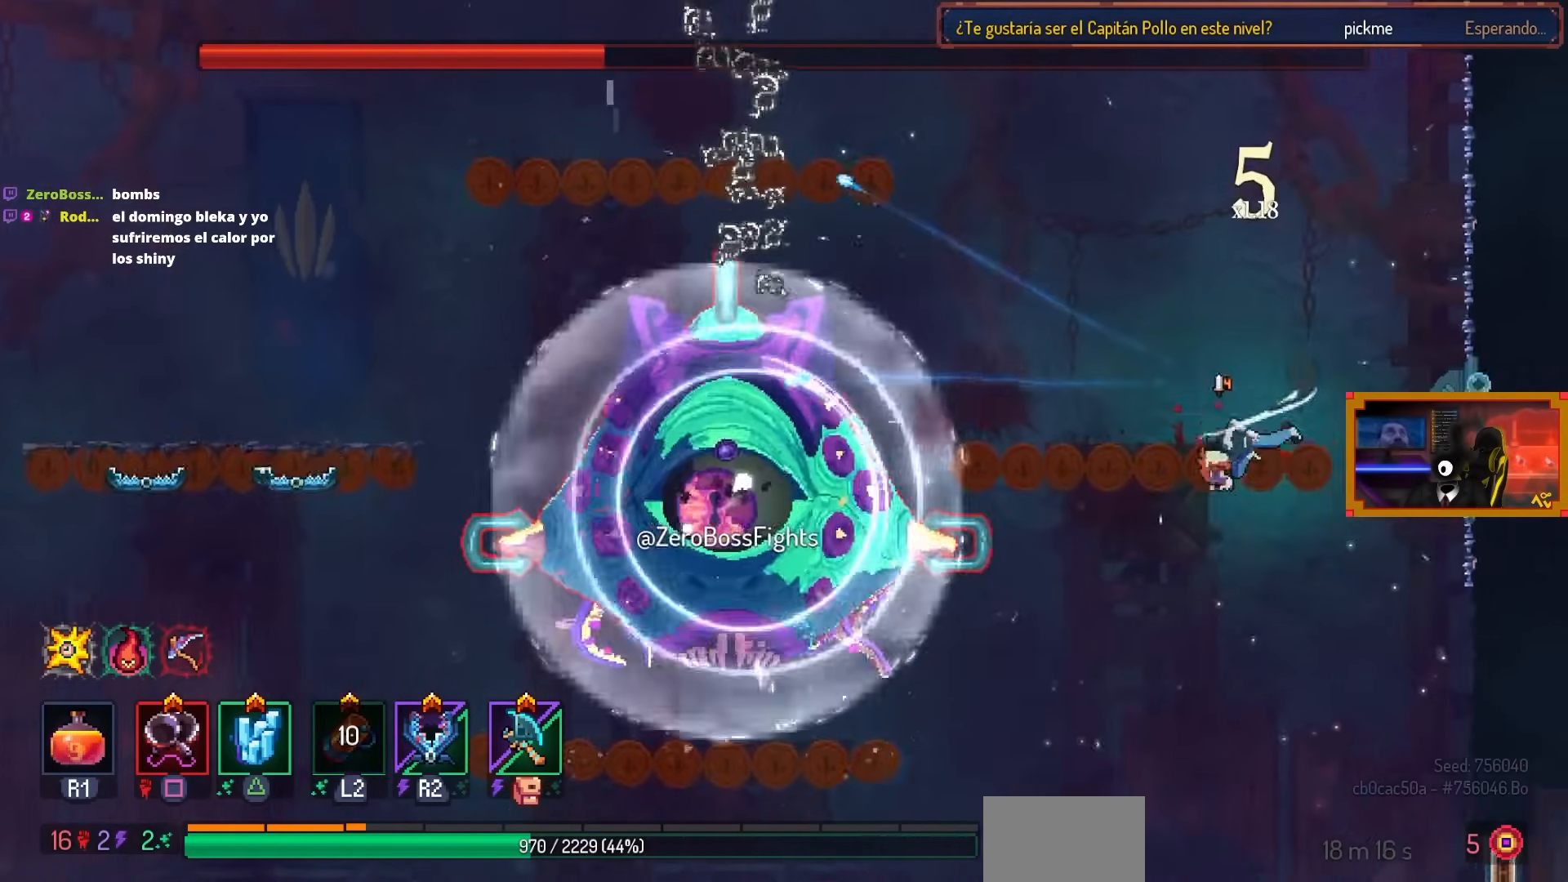
{"buttons": ["CROSS", "DPAD_DOWN"], "left_stick": "center", "right_stick": "center", "events": [[17, "DPAD_LEFT", "up"], [67, "CIRCLE", "up"], [233, "DPAD_DOWN", "down"], [250, "CROSS", "down"], [250, "DPAD_RIGHT", "down"], [267, "DPAD_RIGHT", "up"], [317, "CROSS", "up"], [367, "CROSS", "down"], [467, "CROSS", "up"], [500, "CROSS", "down"]]}
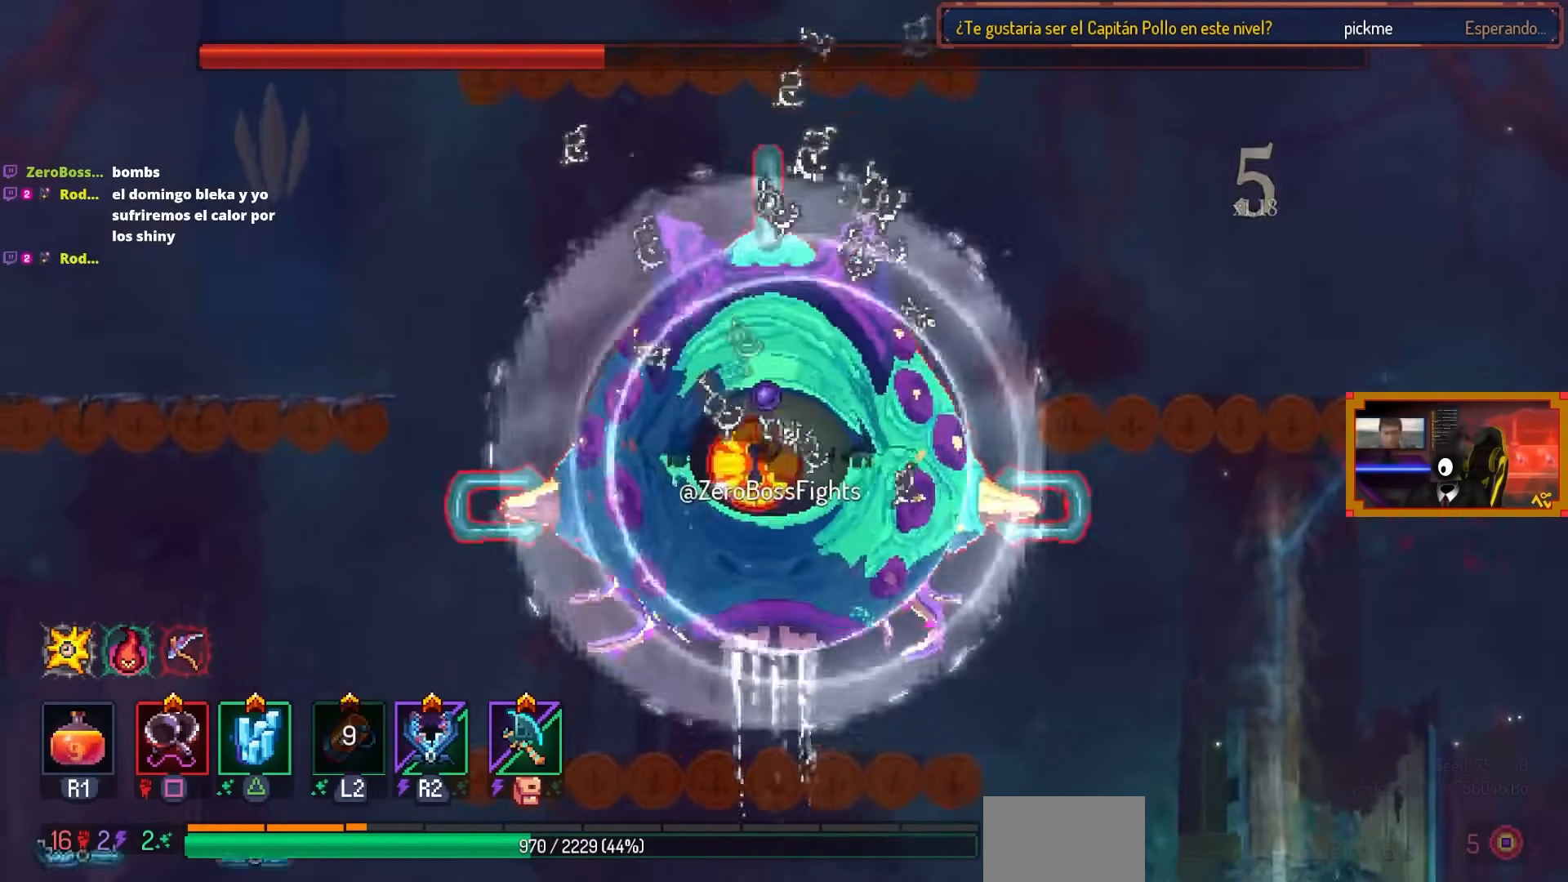
{"buttons": [], "left_stick": "center", "right_stick": "center", "events": [[183, "CROSS", "up"], [183, "DPAD_DOWN", "up"]]}
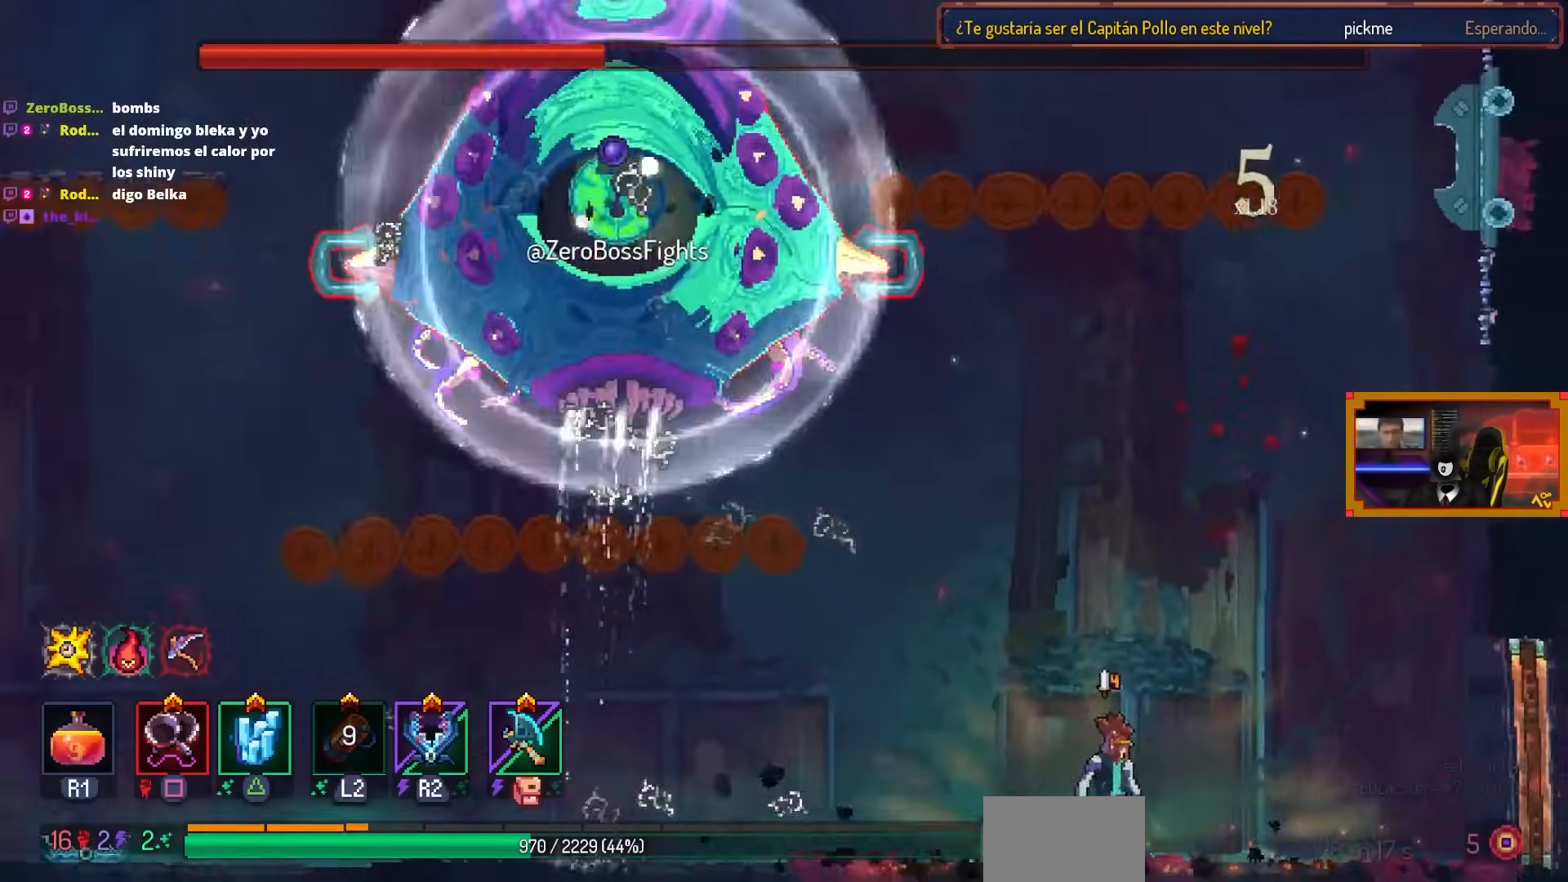
{"buttons": [], "left_stick": "center", "right_stick": "center", "events": [[150, "DPAD_RIGHT", "down"], [217, "DPAD_DOWN", "down"], [233, "DPAD_RIGHT", "up"], [267, "DPAD_LEFT", "down"], [450, "DPAD_DOWN", "up"], [450, "DPAD_LEFT", "up"]]}